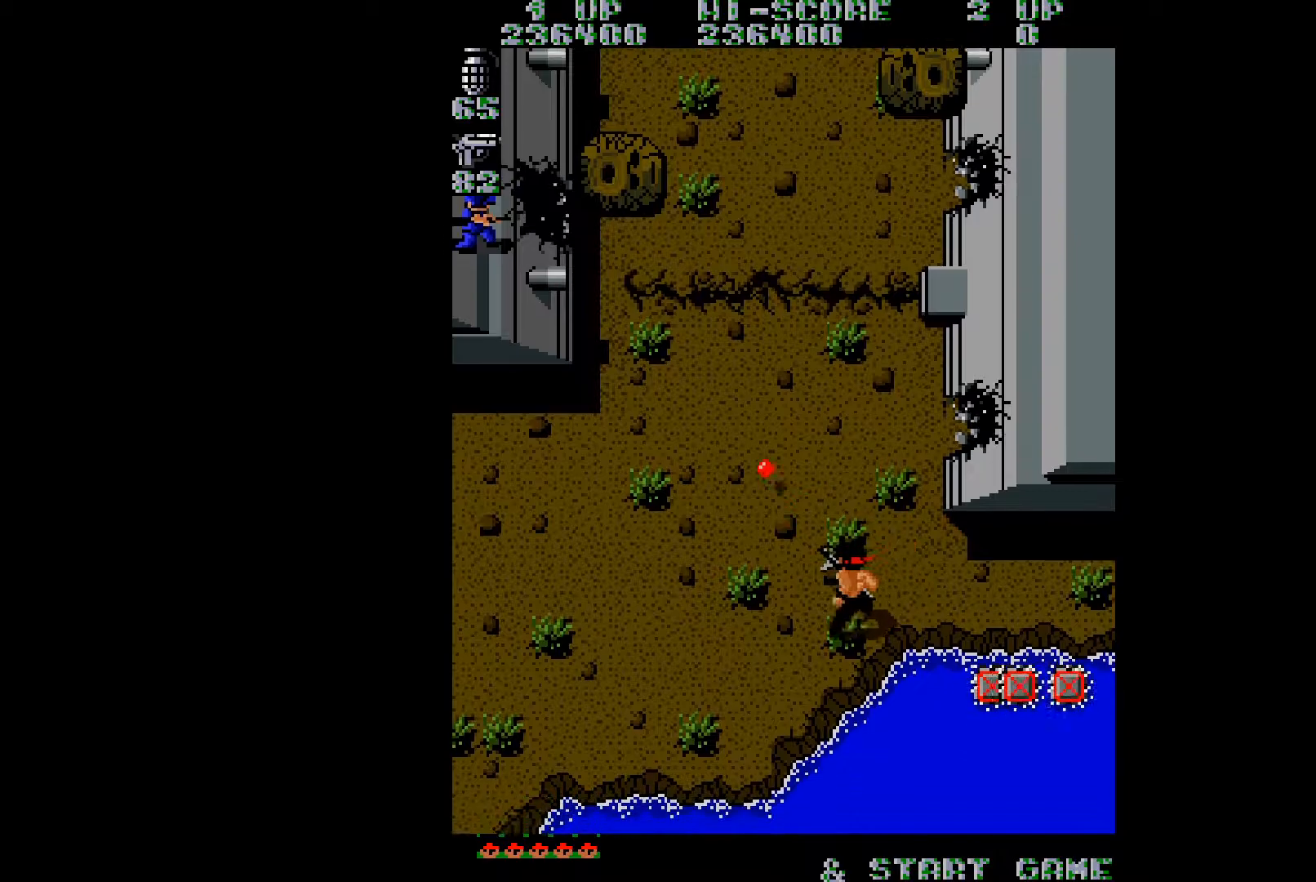
Gameplay with a controller (Xbox layout); each line is a JSON object with the inputs held at the frame after it. "events" lists button and stick changes between this image and that frame as [ms after this image, input, new state], when the widget could be followed in between. Not read: L3 R3 left_stick.
{"buttons": ["DPAD_UP"], "right_stick": "center", "events": [[17, "A", "down"], [100, "A", "up"], [150, "DPAD_DOWN", "up"], [167, "A", "down"], [250, "A", "up"], [317, "A", "down"], [400, "A", "up"], [434, "DPAD_LEFT", "up"], [467, "DPAD_UP", "down"]]}
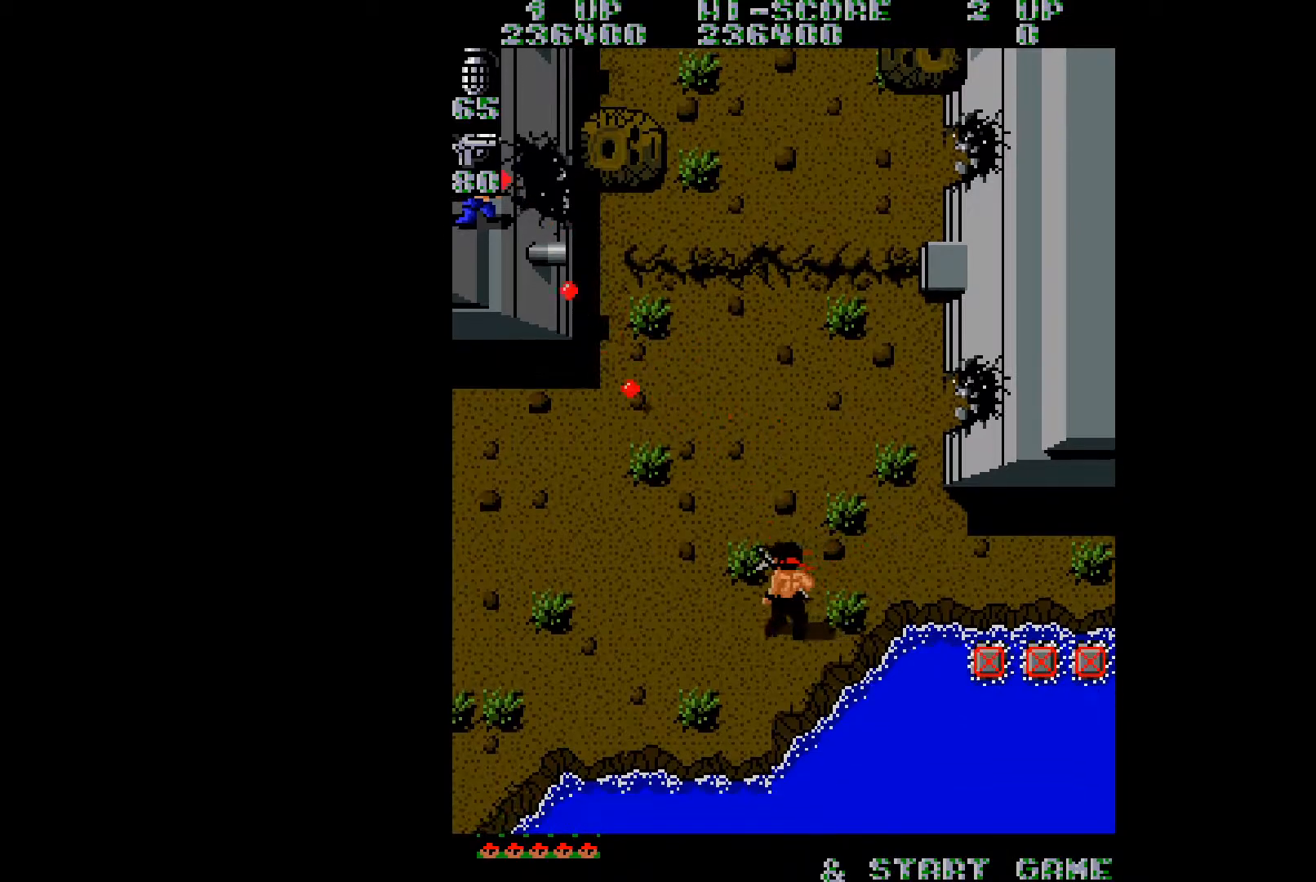
{"buttons": ["DPAD_UP"], "right_stick": "right", "events": [[51, "DPAD_RIGHT", "down"], [418, "right_stick", "right"], [434, "DPAD_RIGHT", "up"]]}
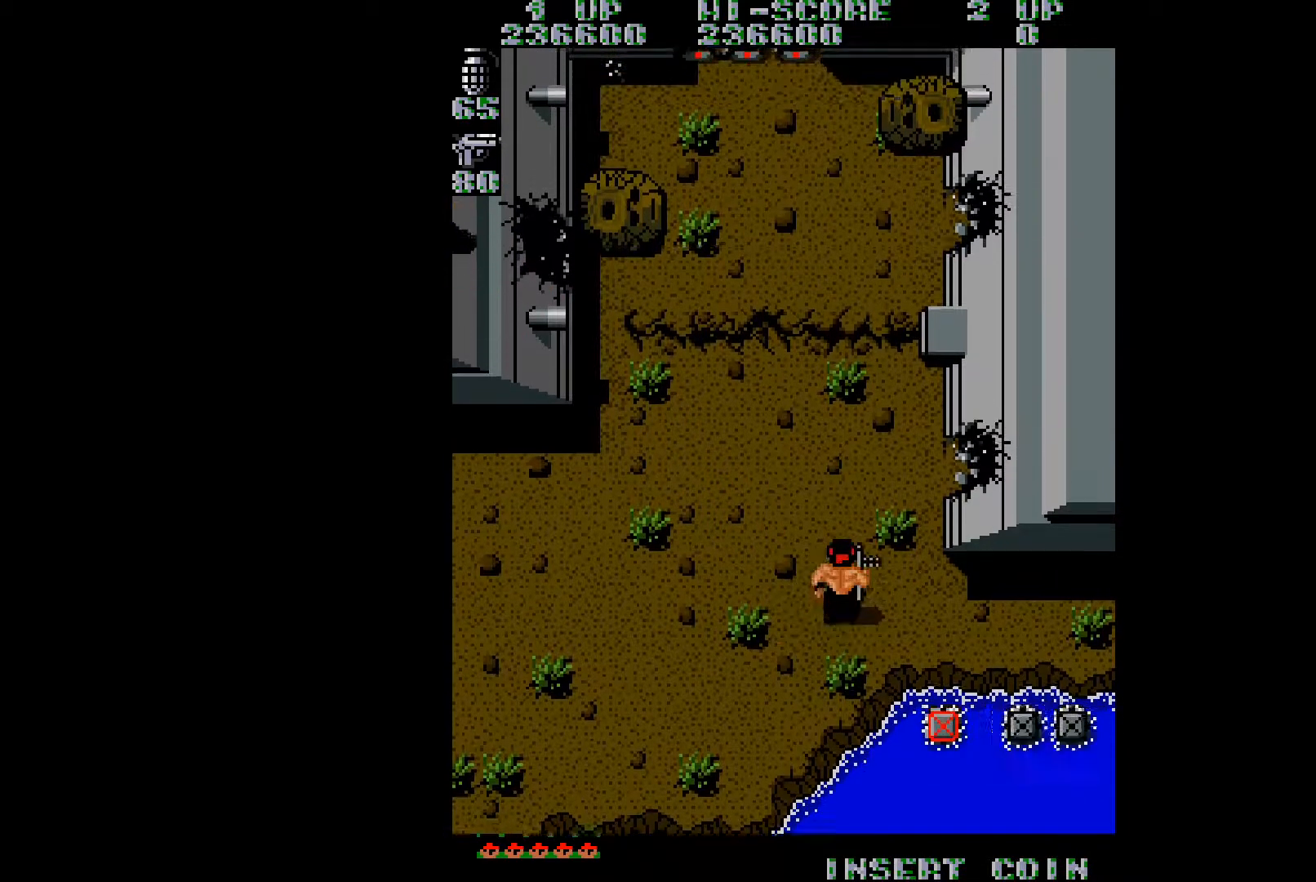
{"buttons": ["DPAD_UP"], "right_stick": "center", "events": [[50, "DPAD_RIGHT", "down"], [100, "right_stick", "center"], [250, "DPAD_RIGHT", "up"]]}
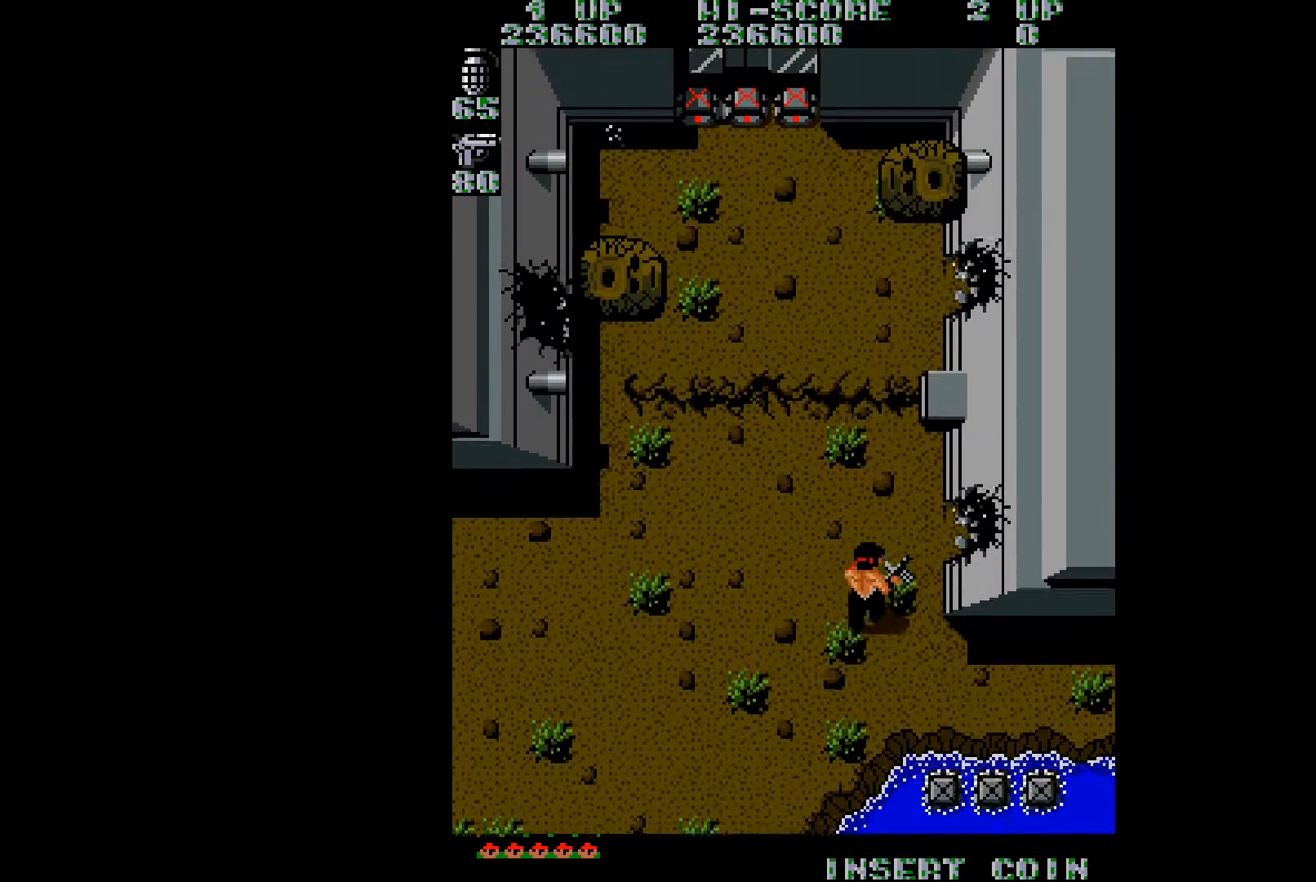
{"buttons": ["DPAD_UP", "DPAD_LEFT"], "right_stick": "center", "events": [[384, "DPAD_LEFT", "down"], [401, "DPAD_UP", "up"], [501, "DPAD_UP", "down"]]}
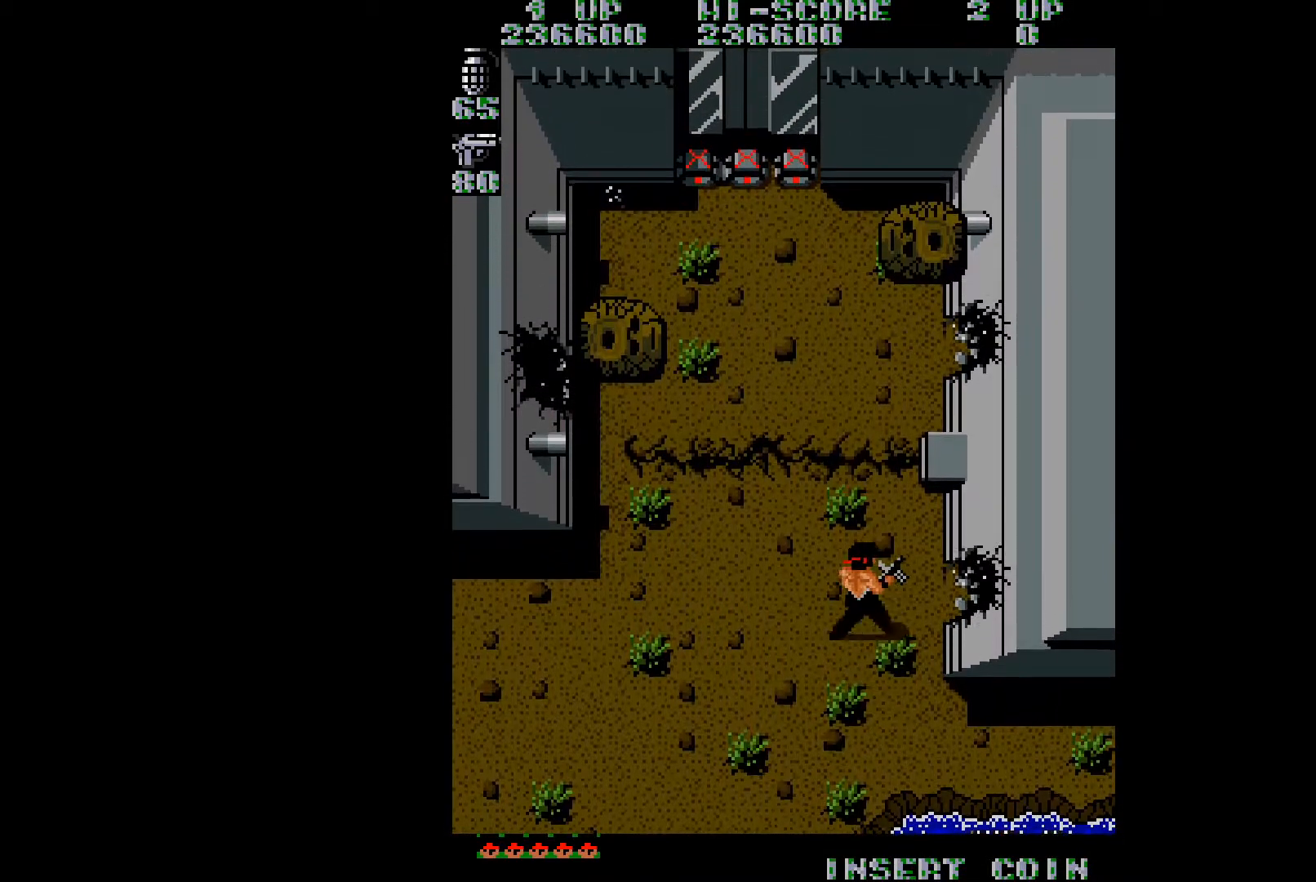
{"buttons": ["B", "DPAD_RIGHT"], "right_stick": "center", "events": [[334, "B", "down"], [417, "B", "up"], [434, "DPAD_LEFT", "up"], [484, "B", "down"], [484, "DPAD_RIGHT", "down"], [484, "DPAD_UP", "up"]]}
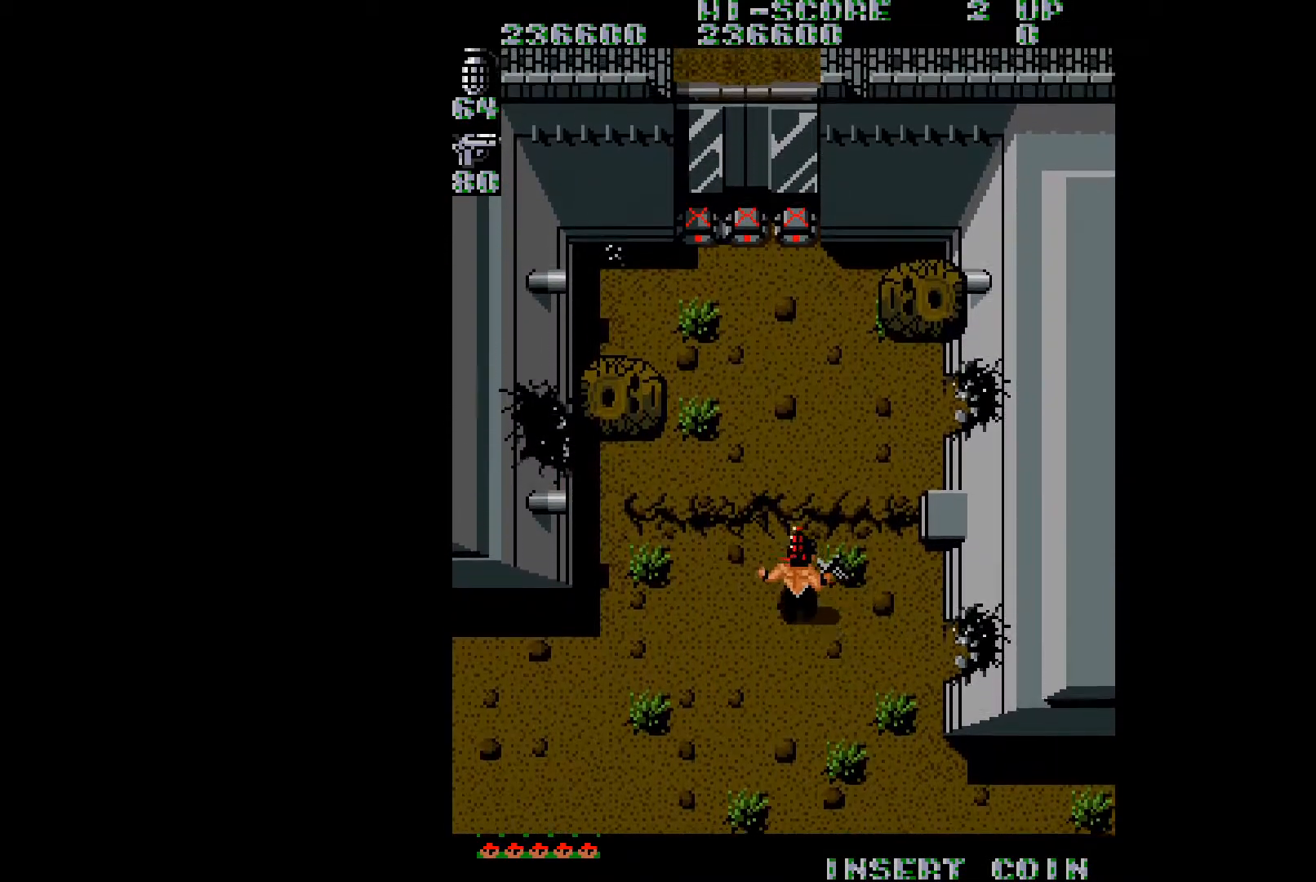
{"buttons": [], "right_stick": "center", "events": [[67, "B", "up"], [234, "DPAD_UP", "down"], [351, "DPAD_UP", "up"], [384, "DPAD_RIGHT", "up"]]}
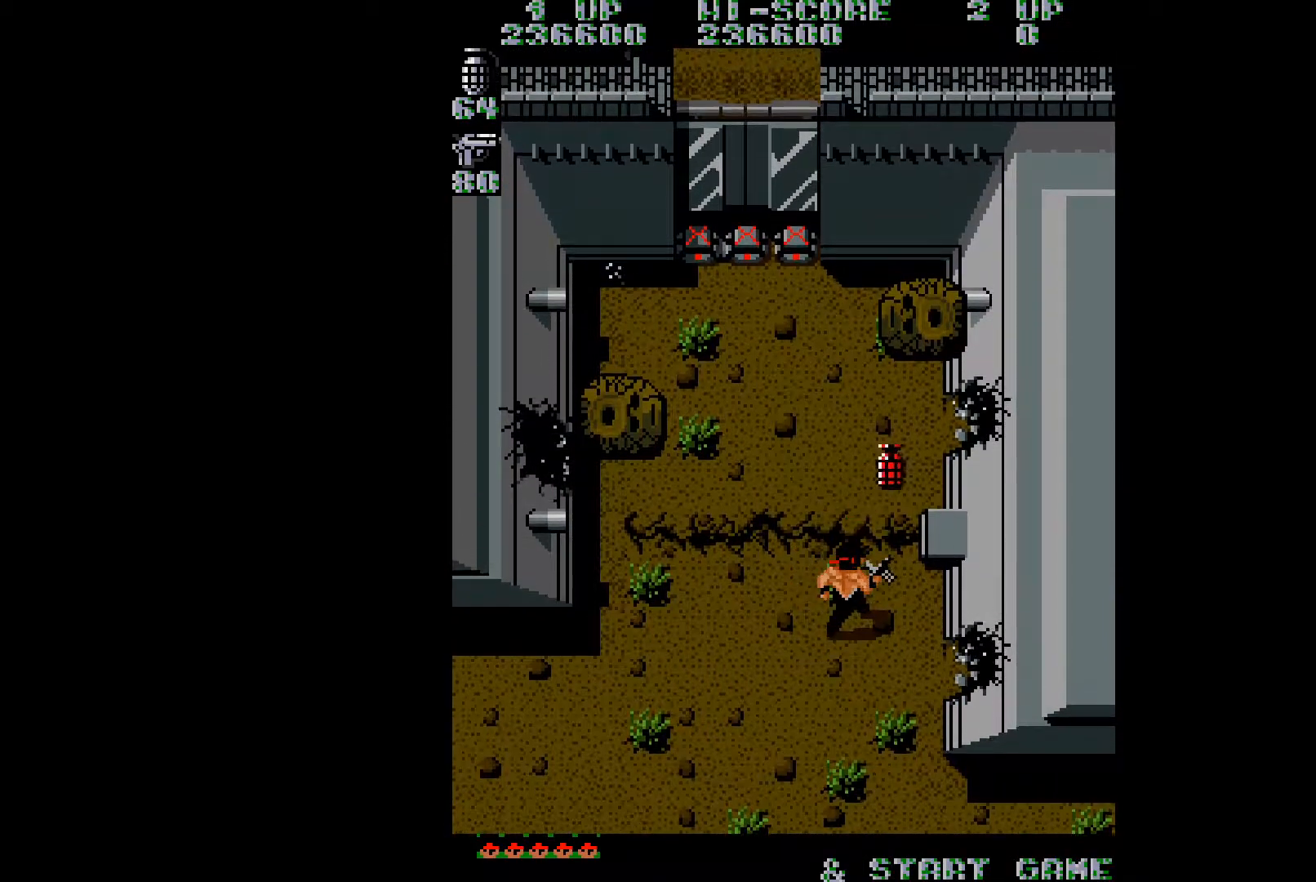
{"buttons": [], "right_stick": "center", "events": [[50, "right_stick", "up-left"], [67, "DPAD_LEFT", "down"], [150, "right_stick", "center"], [234, "DPAD_UP", "down"], [434, "B", "down"], [434, "DPAD_LEFT", "up"], [450, "DPAD_UP", "up"], [500, "B", "up"]]}
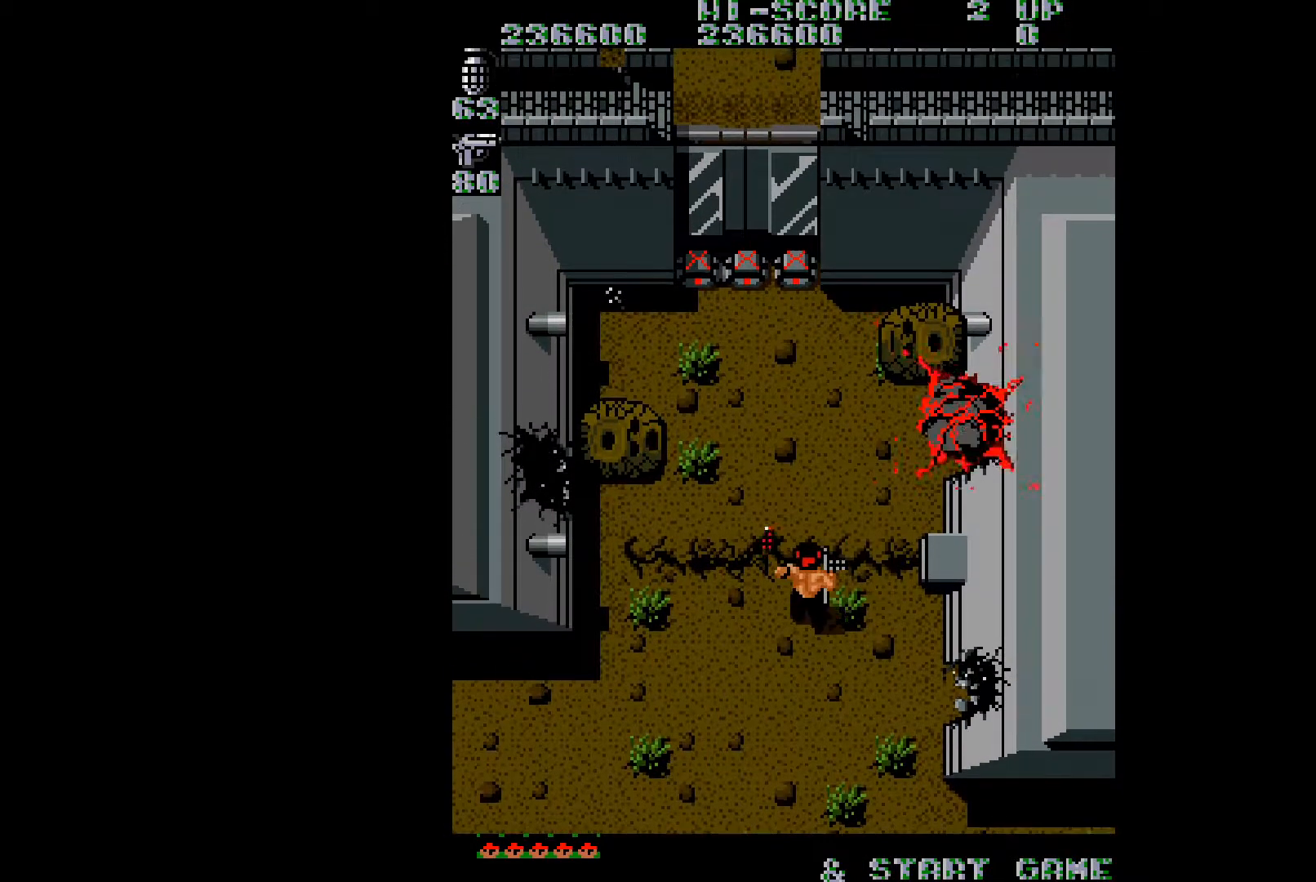
{"buttons": ["DPAD_DOWN", "DPAD_RIGHT"], "right_stick": "center", "events": [[67, "B", "down"], [134, "B", "up"], [201, "B", "down"], [251, "DPAD_DOWN", "down"], [284, "B", "up"], [434, "DPAD_RIGHT", "down"]]}
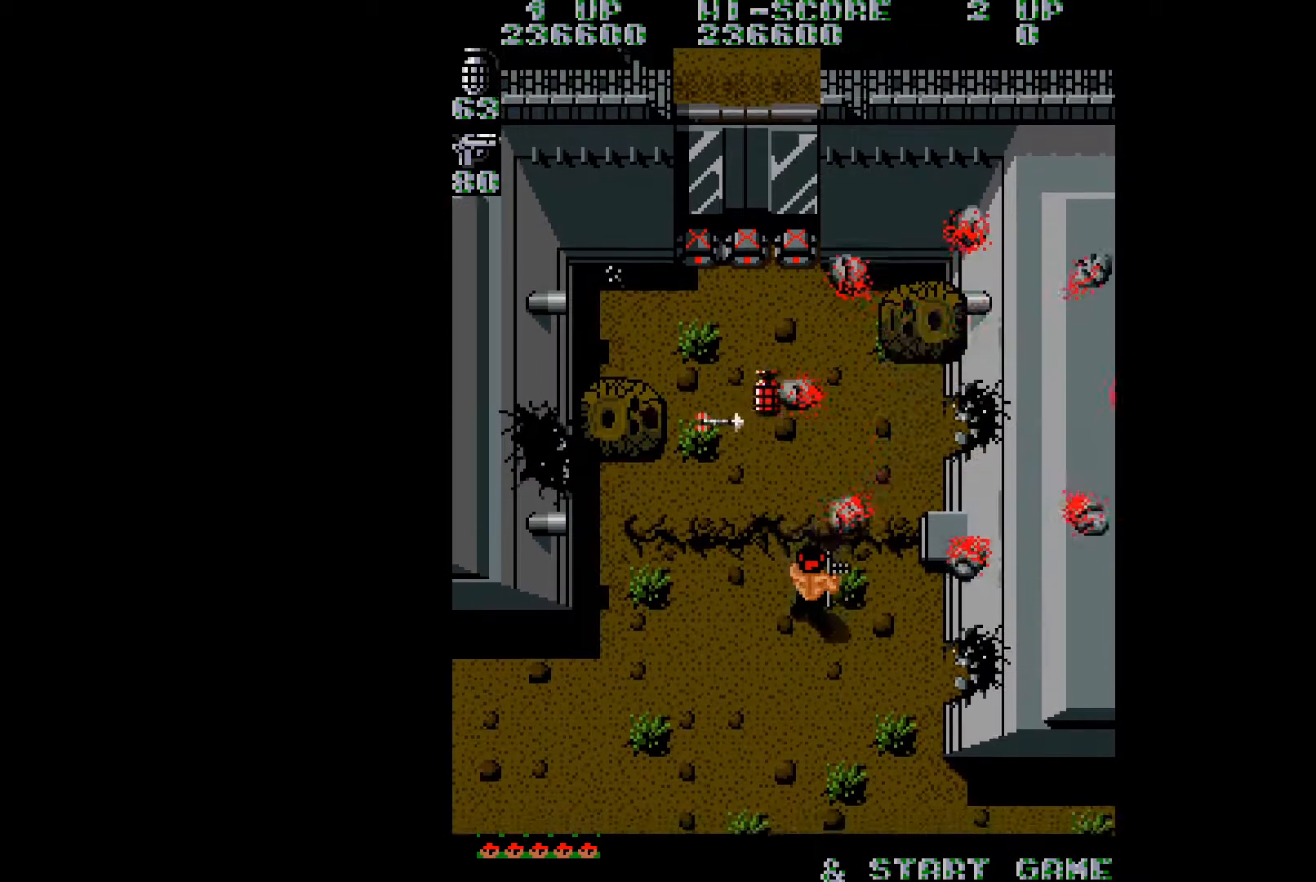
{"buttons": ["DPAD_UP", "DPAD_RIGHT"], "right_stick": "left", "events": [[50, "right_stick", "left"], [150, "DPAD_DOWN", "up"], [184, "right_stick", "center"], [350, "DPAD_UP", "down"], [417, "right_stick", "left"]]}
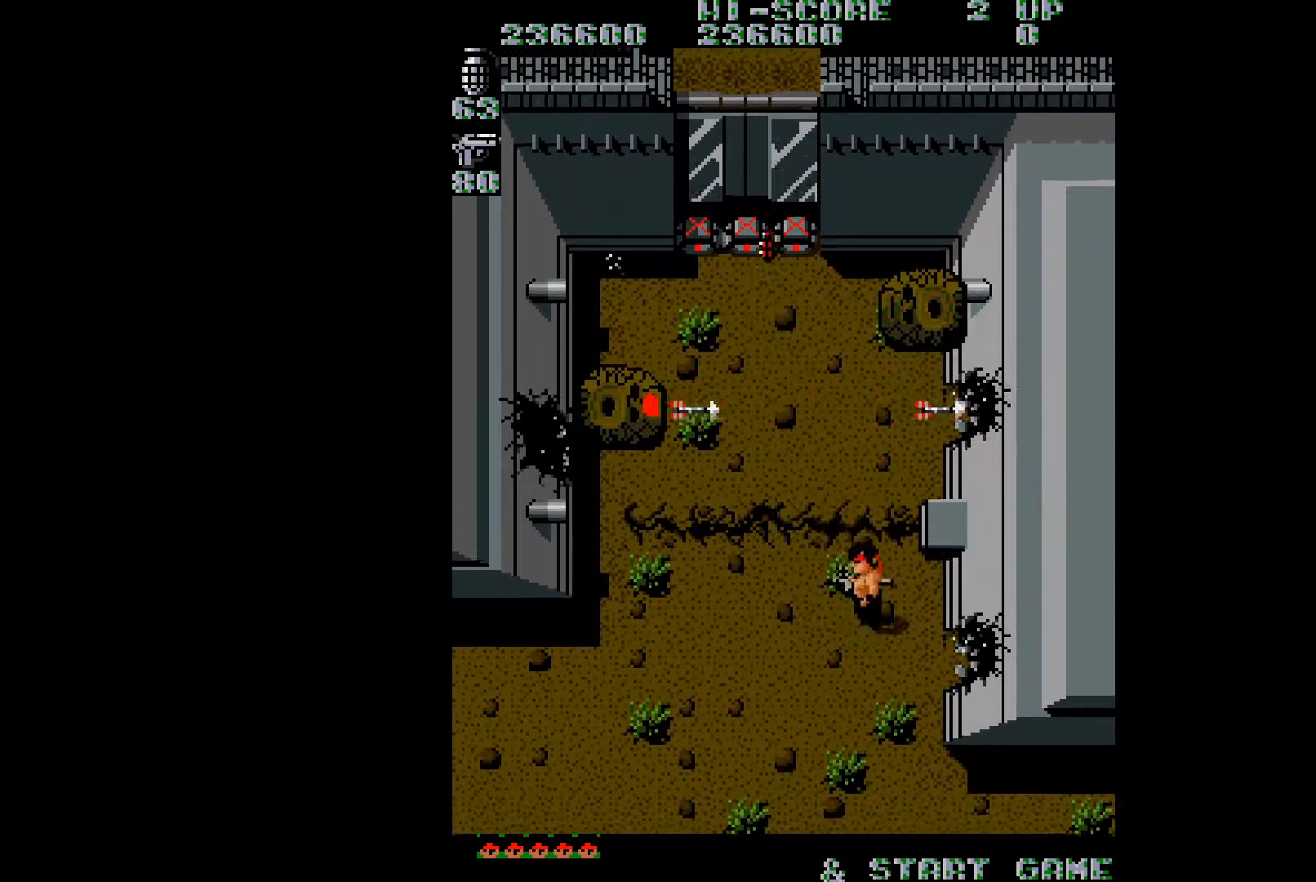
{"buttons": ["DPAD_UP"], "right_stick": "center", "events": [[134, "right_stick", "center"], [267, "DPAD_RIGHT", "up"], [284, "DPAD_UP", "up"], [468, "DPAD_UP", "down"]]}
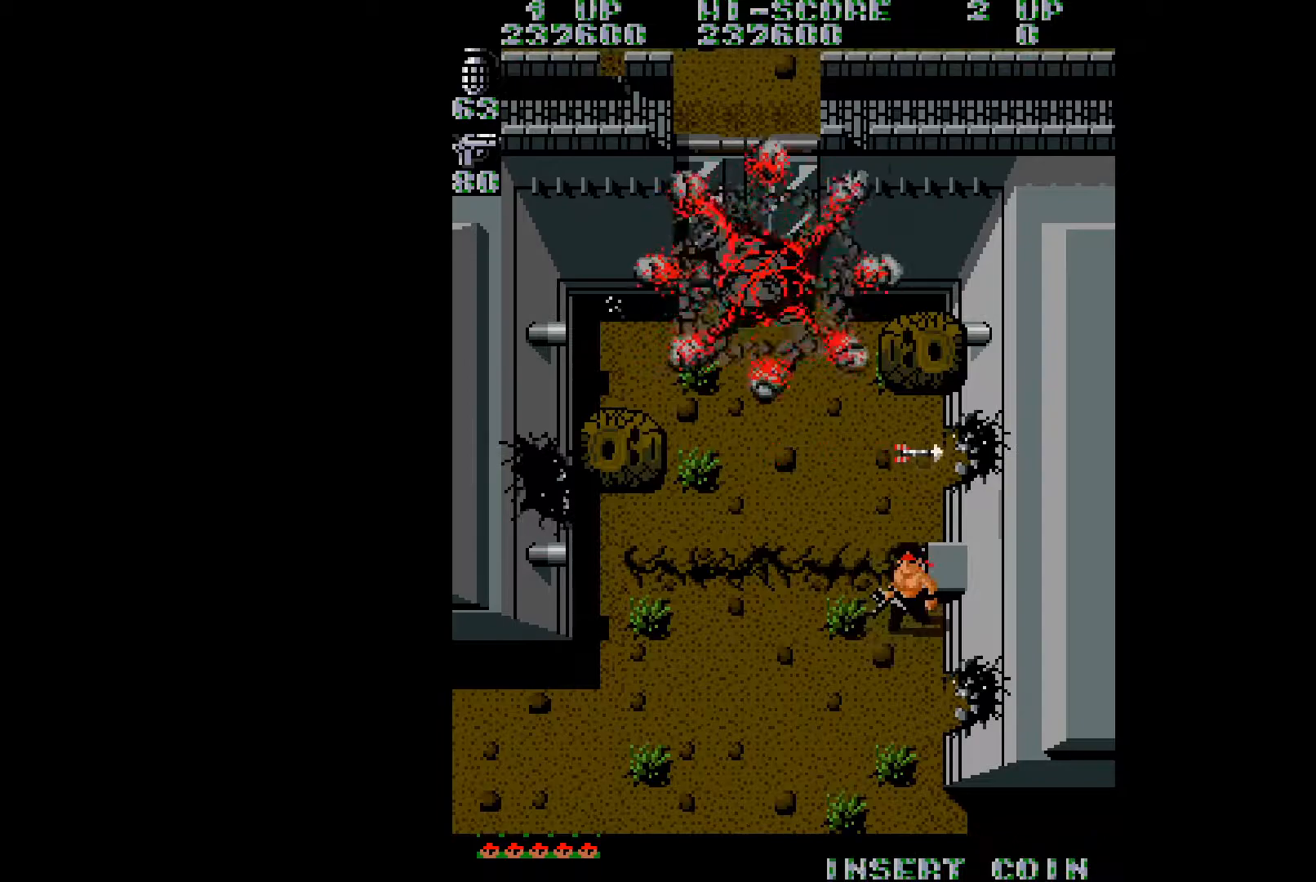
{"buttons": ["DPAD_UP", "DPAD_RIGHT"], "right_stick": "center", "events": [[200, "DPAD_UP", "up"], [484, "DPAD_UP", "down"], [500, "DPAD_RIGHT", "down"]]}
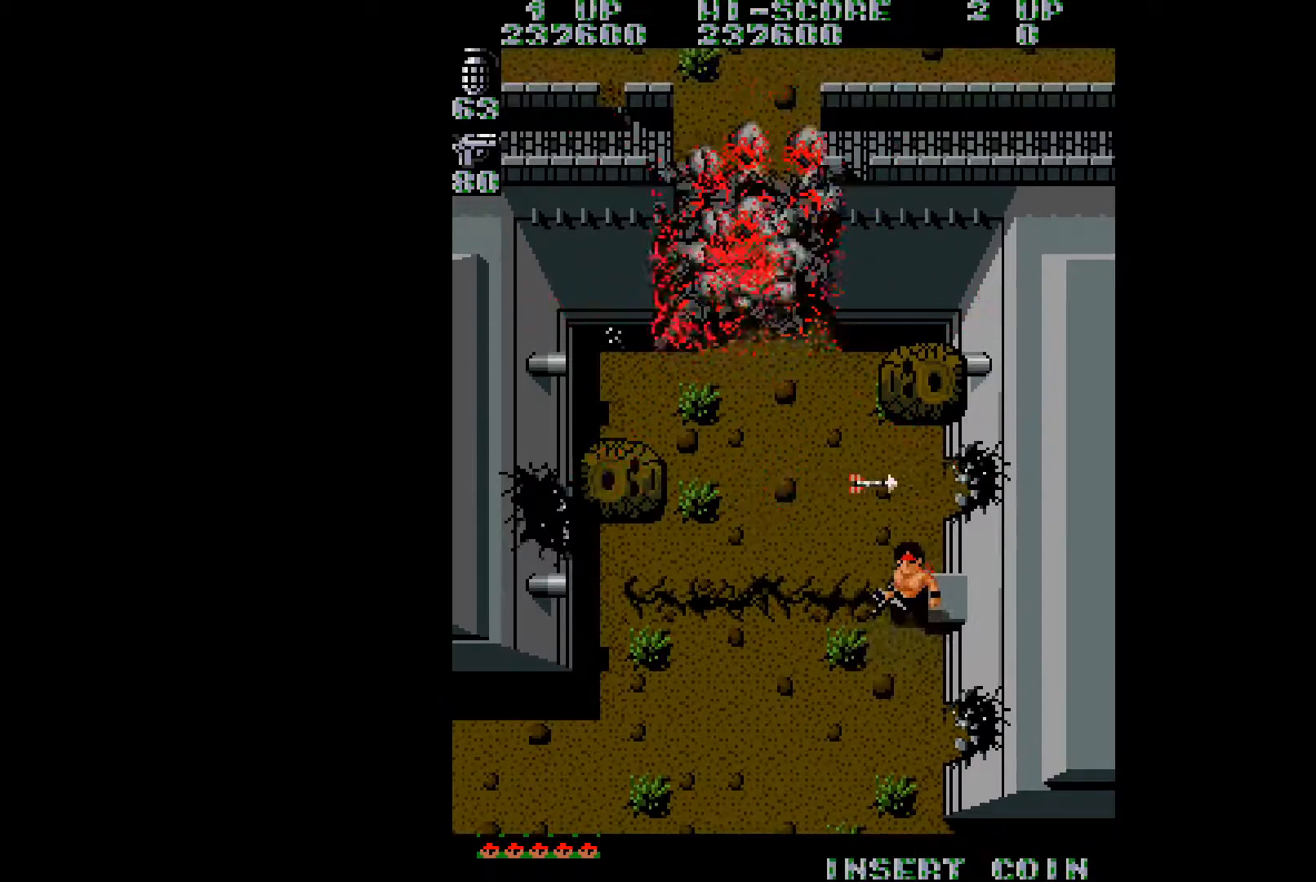
{"buttons": [], "right_stick": "center", "events": [[251, "DPAD_UP", "up"], [284, "DPAD_RIGHT", "up"]]}
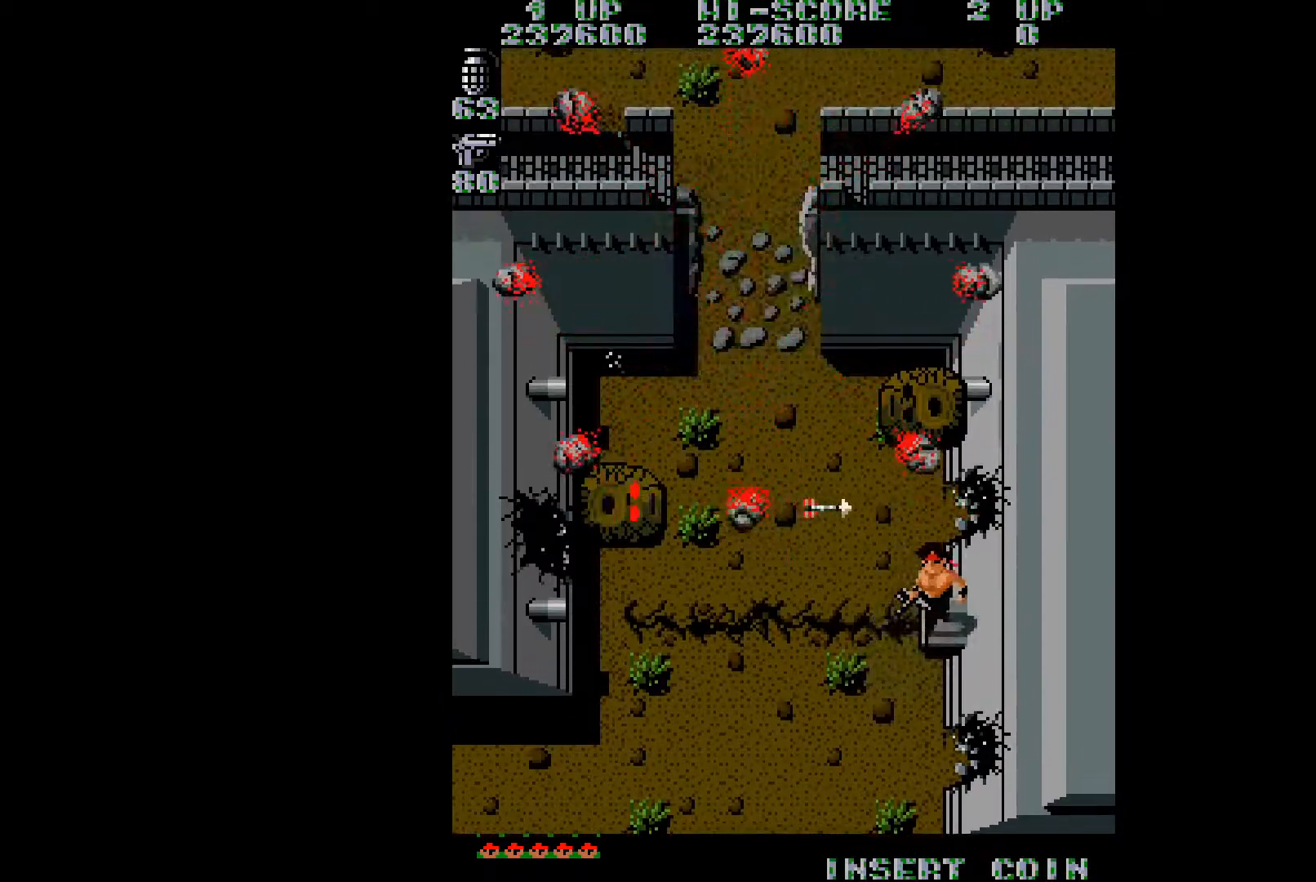
{"buttons": [], "right_stick": "center", "events": [[150, "DPAD_RIGHT", "down"], [150, "DPAD_UP", "down"], [267, "DPAD_UP", "up"], [317, "DPAD_RIGHT", "up"]]}
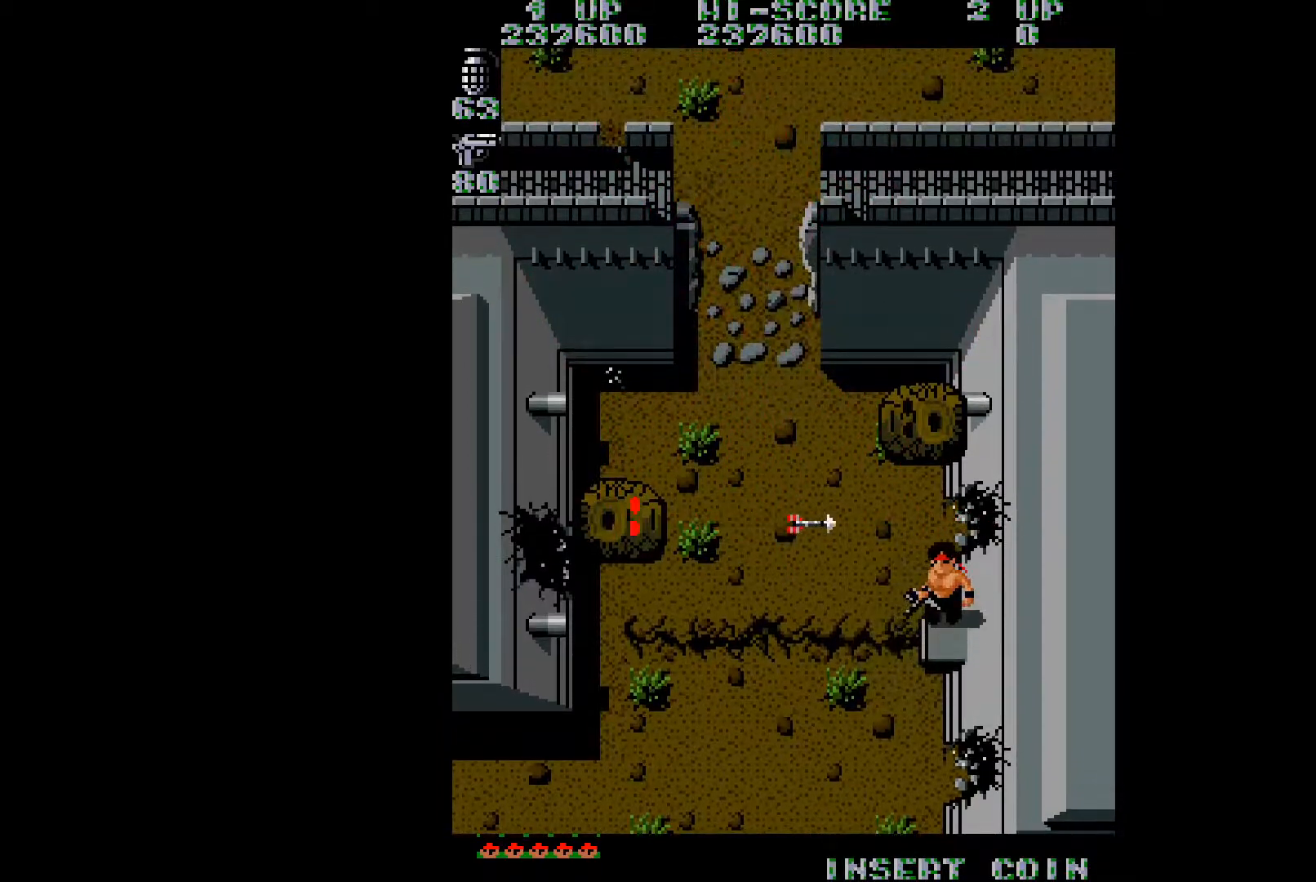
{"buttons": [], "right_stick": "center", "events": []}
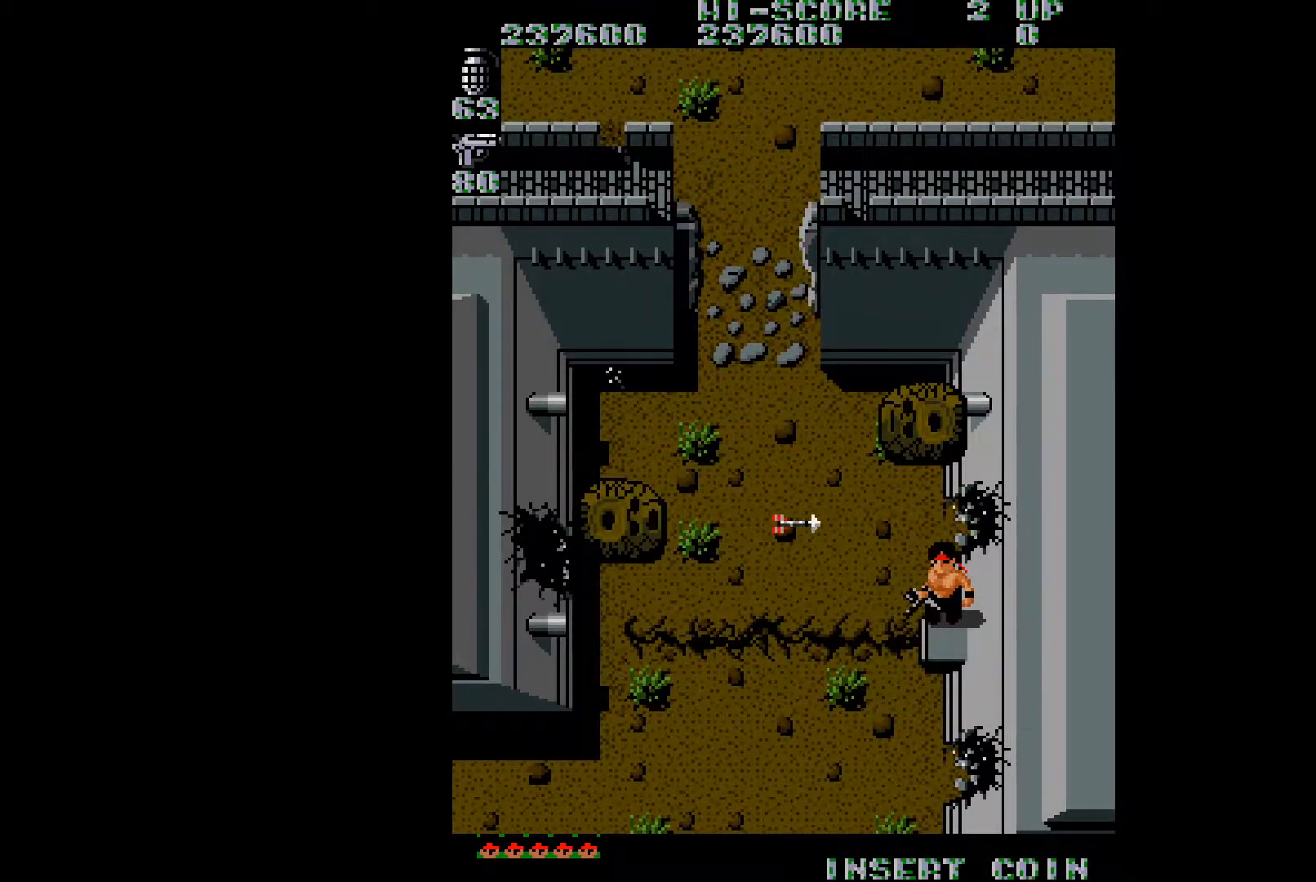
{"buttons": [], "right_stick": "center", "events": []}
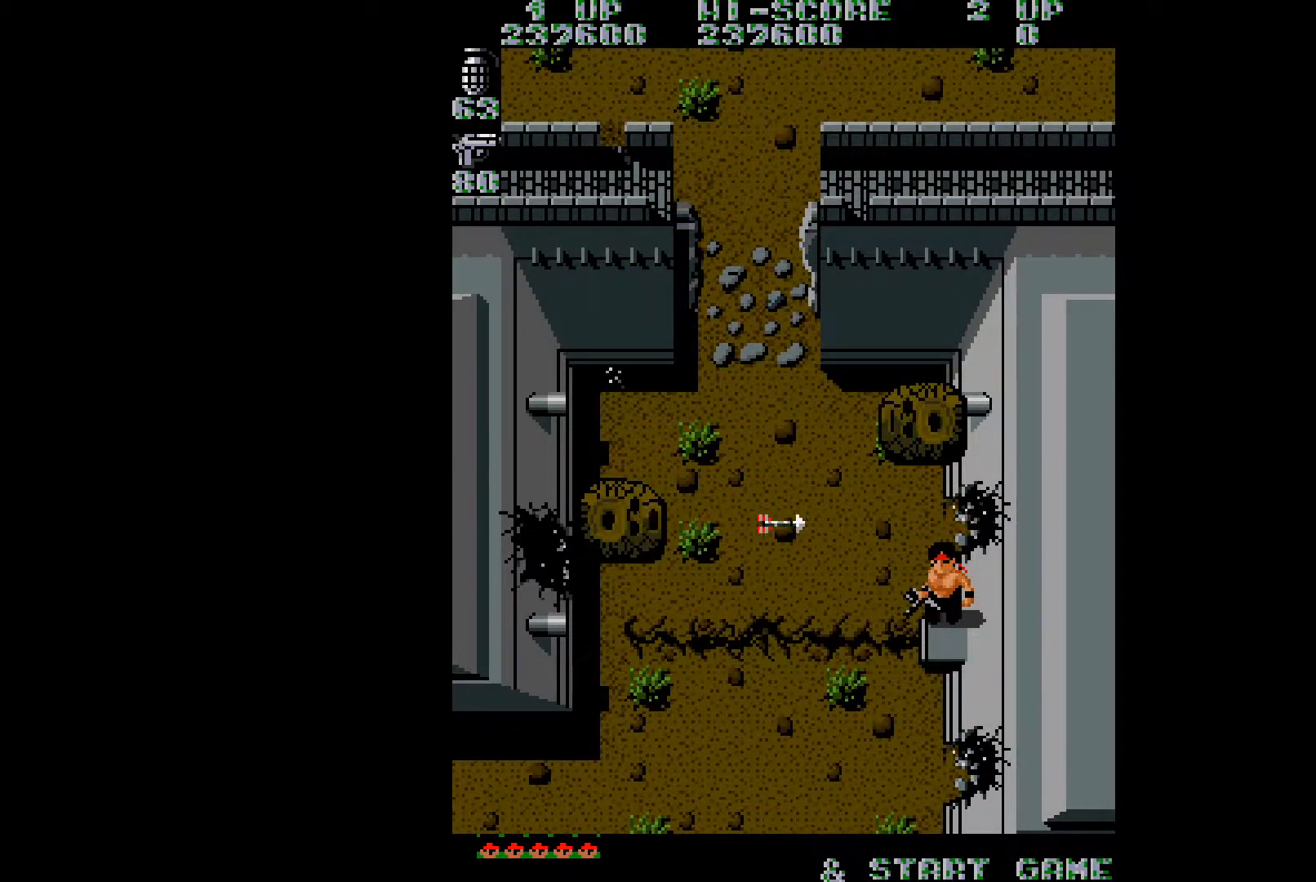
{"buttons": [], "right_stick": "center", "events": []}
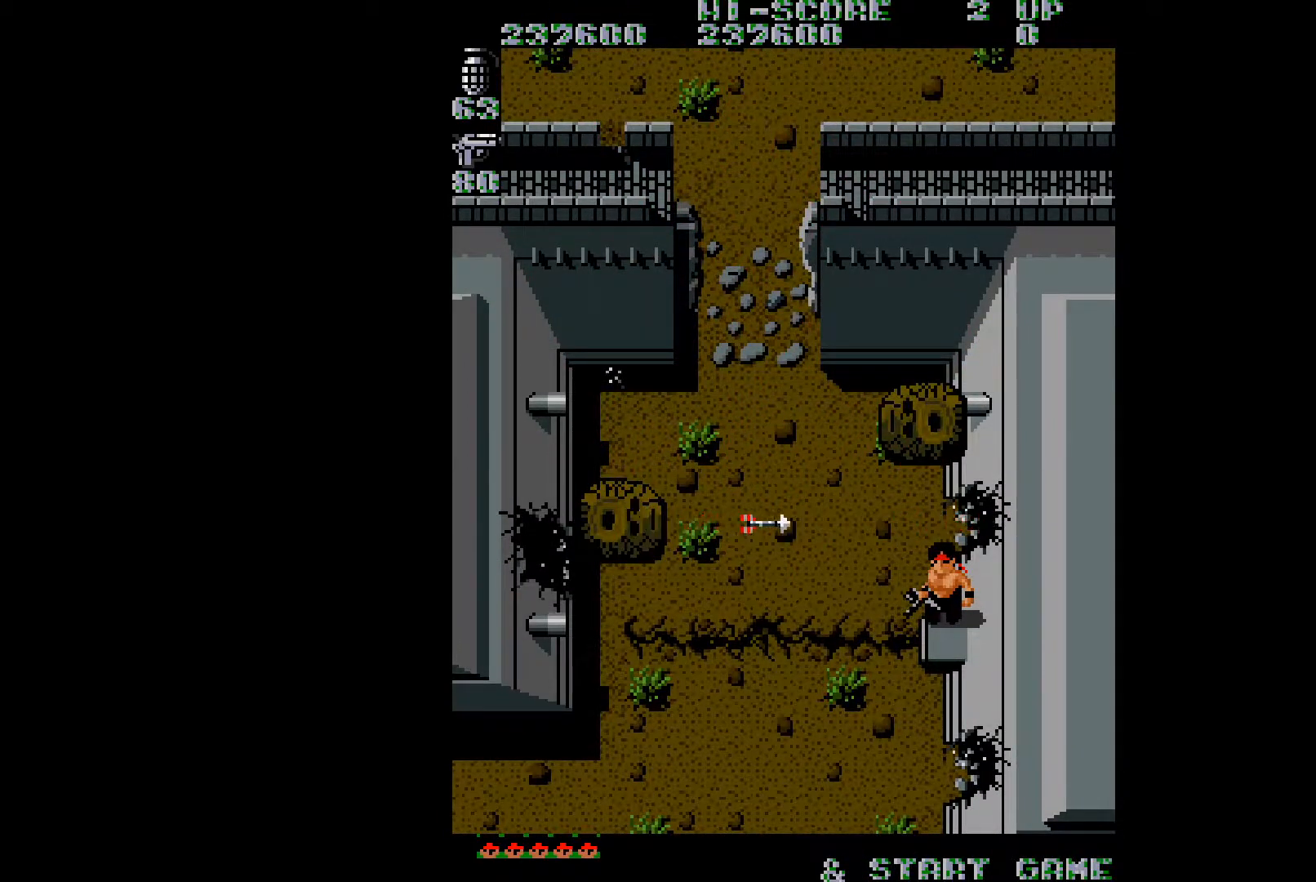
{"buttons": ["DPAD_UP"], "right_stick": "center", "events": [[484, "DPAD_UP", "down"]]}
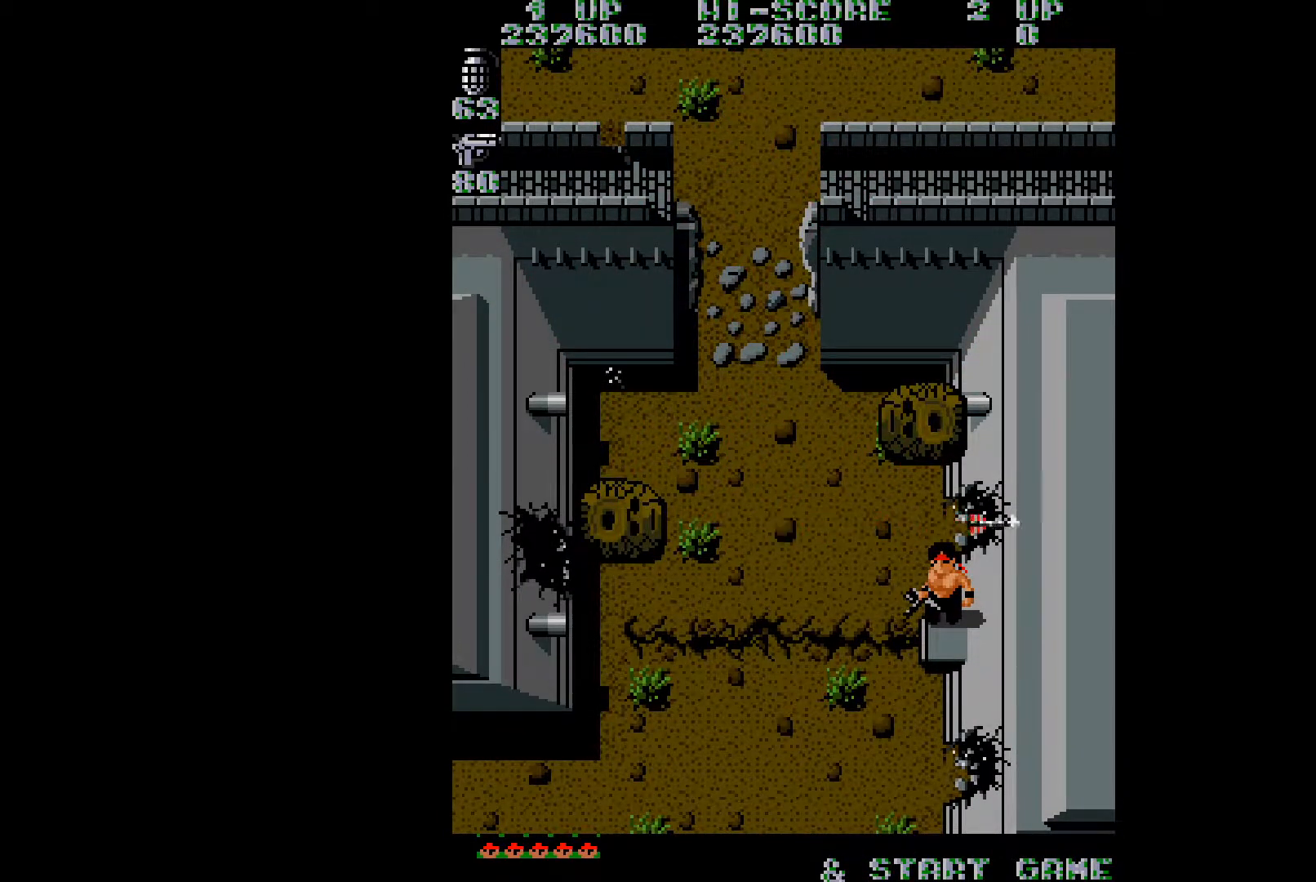
{"buttons": ["DPAD_UP"], "right_stick": "center", "events": []}
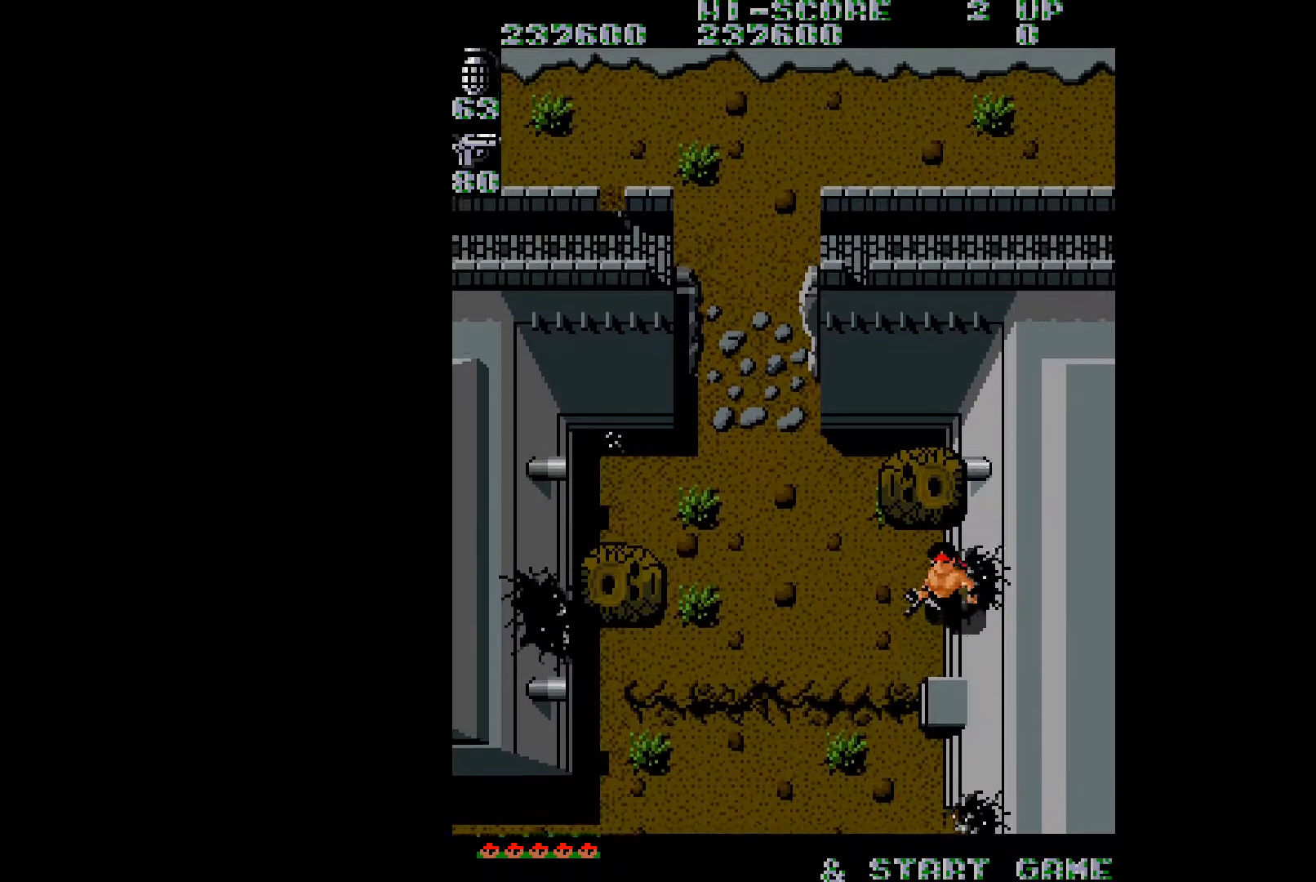
{"buttons": [], "right_stick": "center", "events": [[33, "DPAD_UP", "up"], [234, "DPAD_LEFT", "down"], [234, "right_stick", "left"], [317, "right_stick", "center"], [450, "DPAD_LEFT", "up"]]}
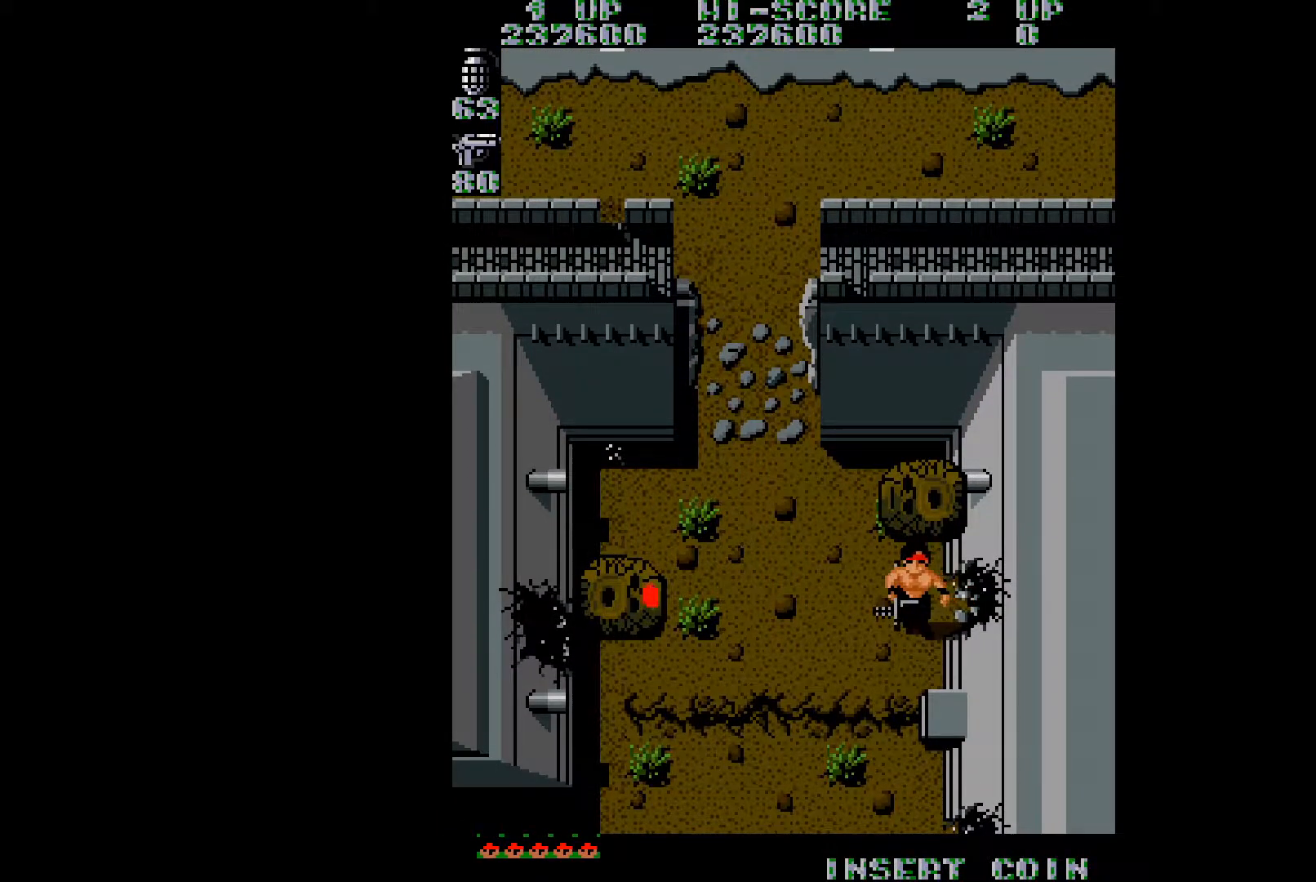
{"buttons": ["DPAD_LEFT"], "right_stick": "center", "events": [[117, "DPAD_UP", "down"], [167, "DPAD_LEFT", "down"], [317, "DPAD_LEFT", "up"], [317, "DPAD_UP", "up"], [484, "DPAD_LEFT", "down"]]}
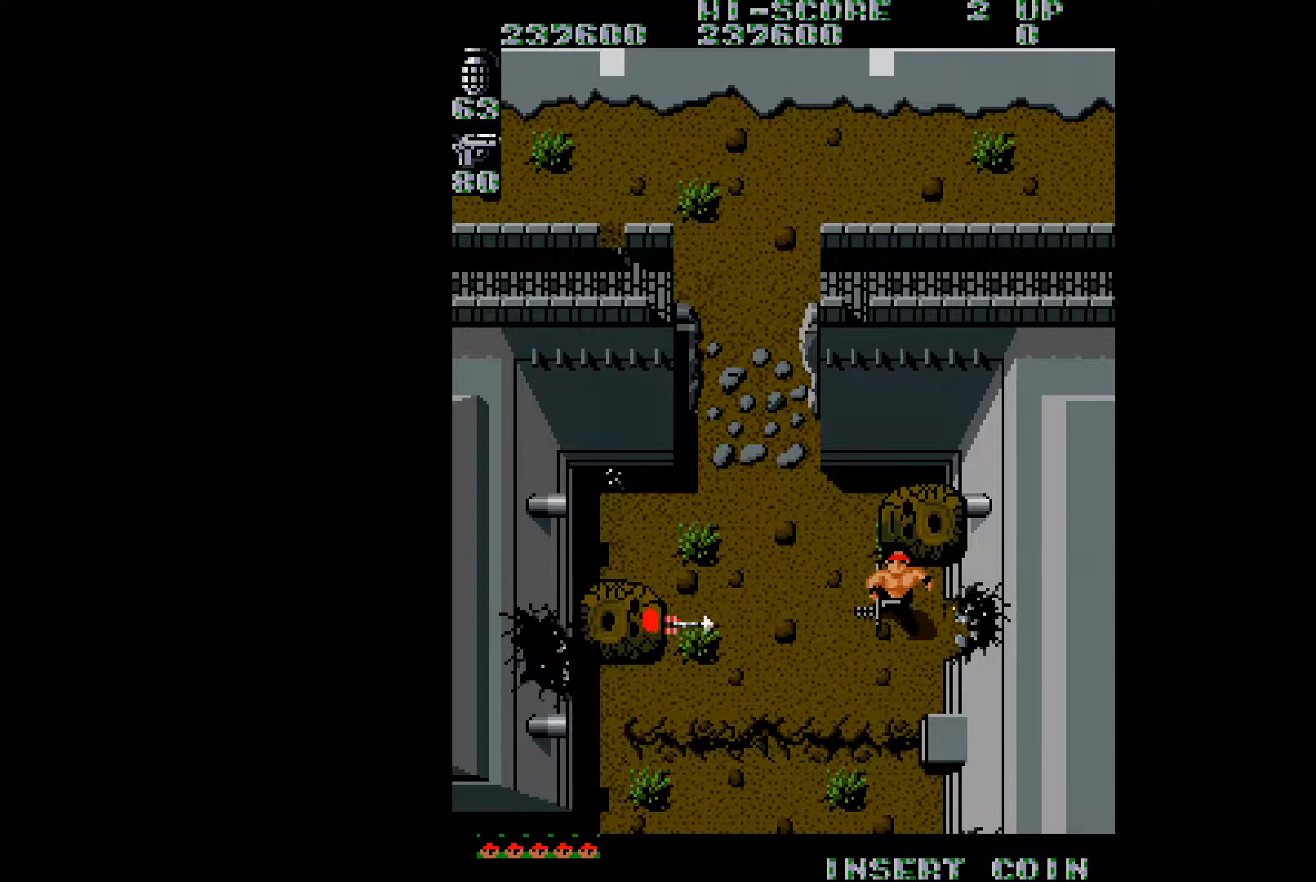
{"buttons": [], "right_stick": "center", "events": [[300, "DPAD_LEFT", "up"], [317, "DPAD_UP", "down"], [367, "DPAD_LEFT", "down"], [417, "DPAD_LEFT", "up"], [417, "DPAD_UP", "up"]]}
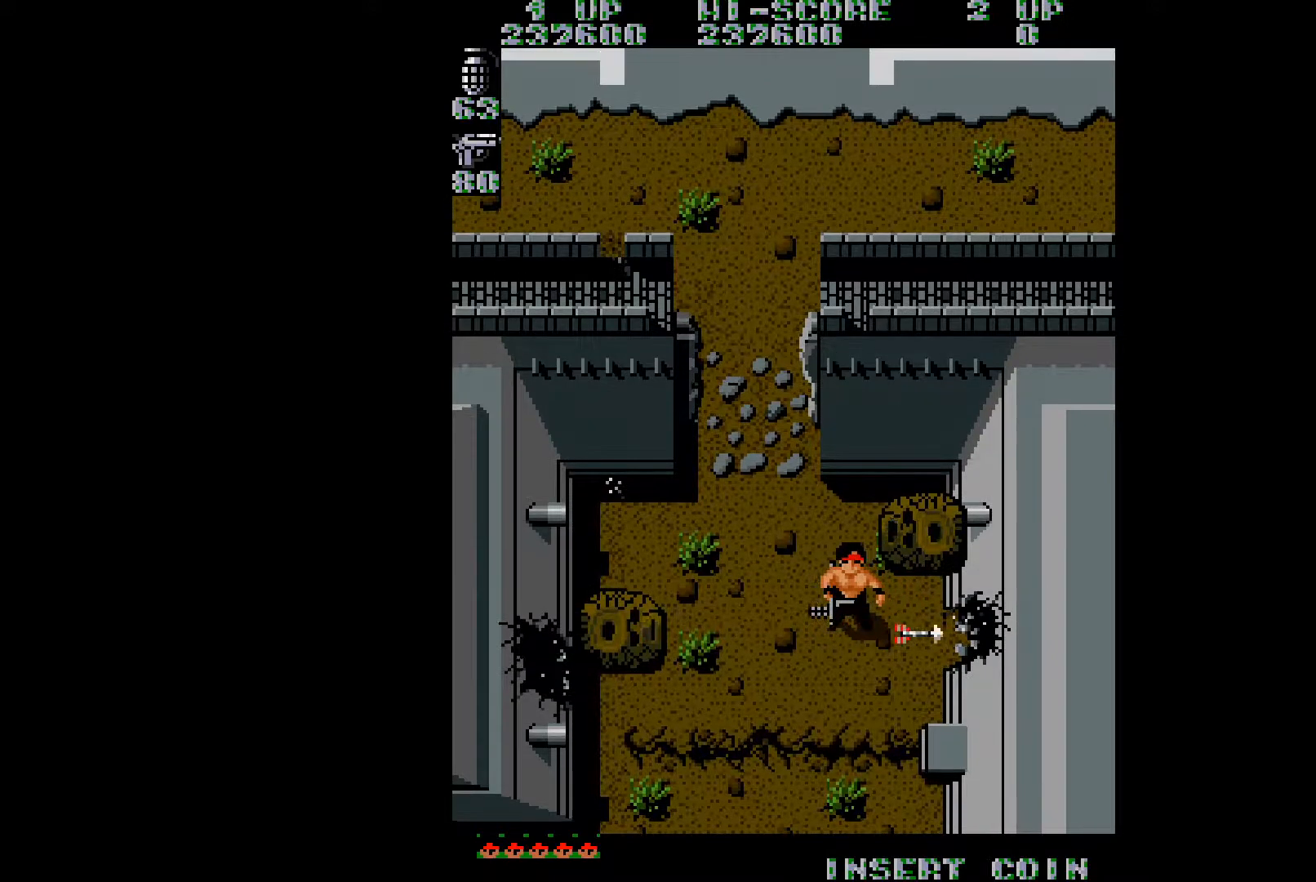
{"buttons": [], "right_stick": "center", "events": [[151, "DPAD_LEFT", "down"], [201, "DPAD_UP", "down"], [234, "DPAD_UP", "up"], [317, "DPAD_LEFT", "up"]]}
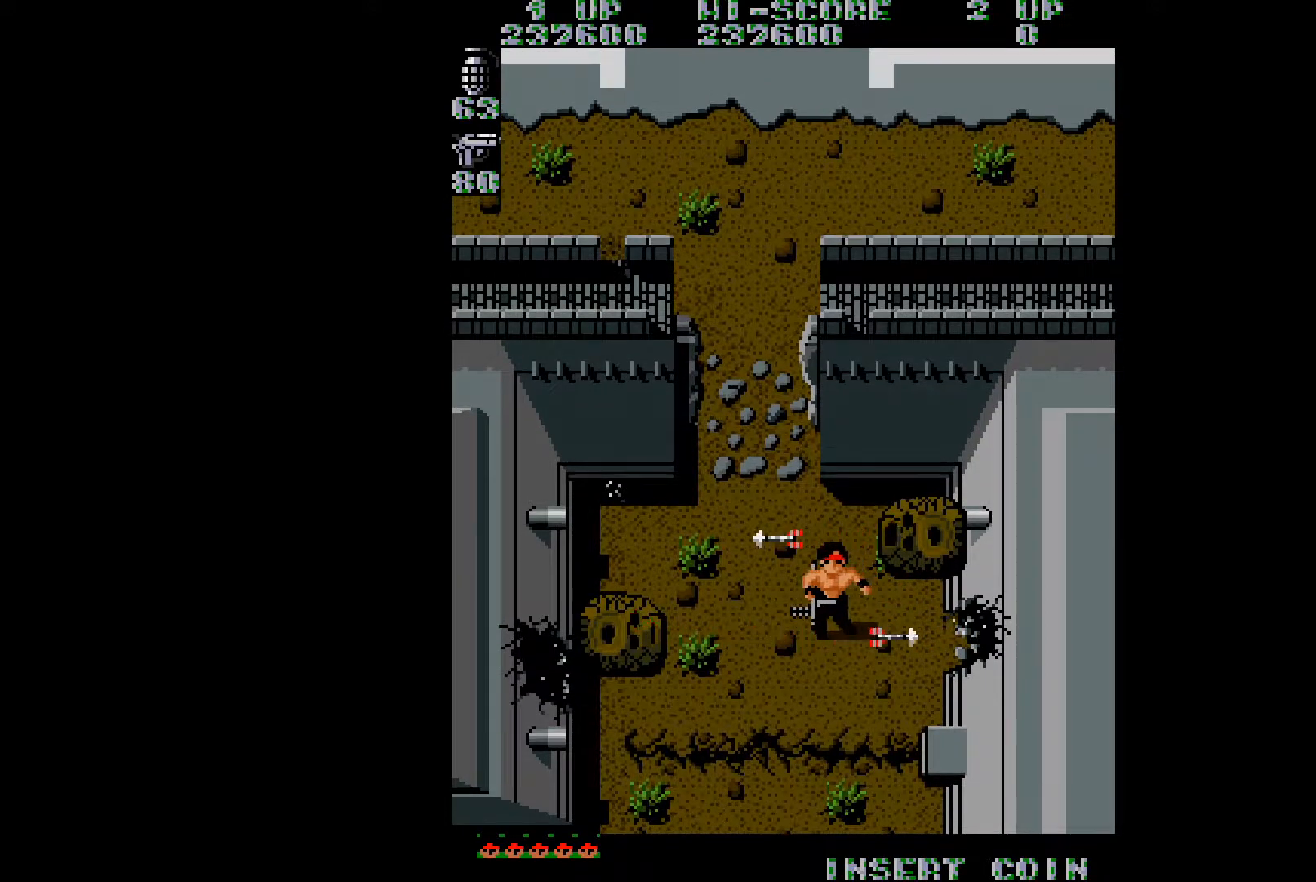
{"buttons": [], "right_stick": "center", "events": [[301, "DPAD_LEFT", "down"], [317, "DPAD_UP", "down"], [401, "DPAD_UP", "up"], [434, "DPAD_LEFT", "up"]]}
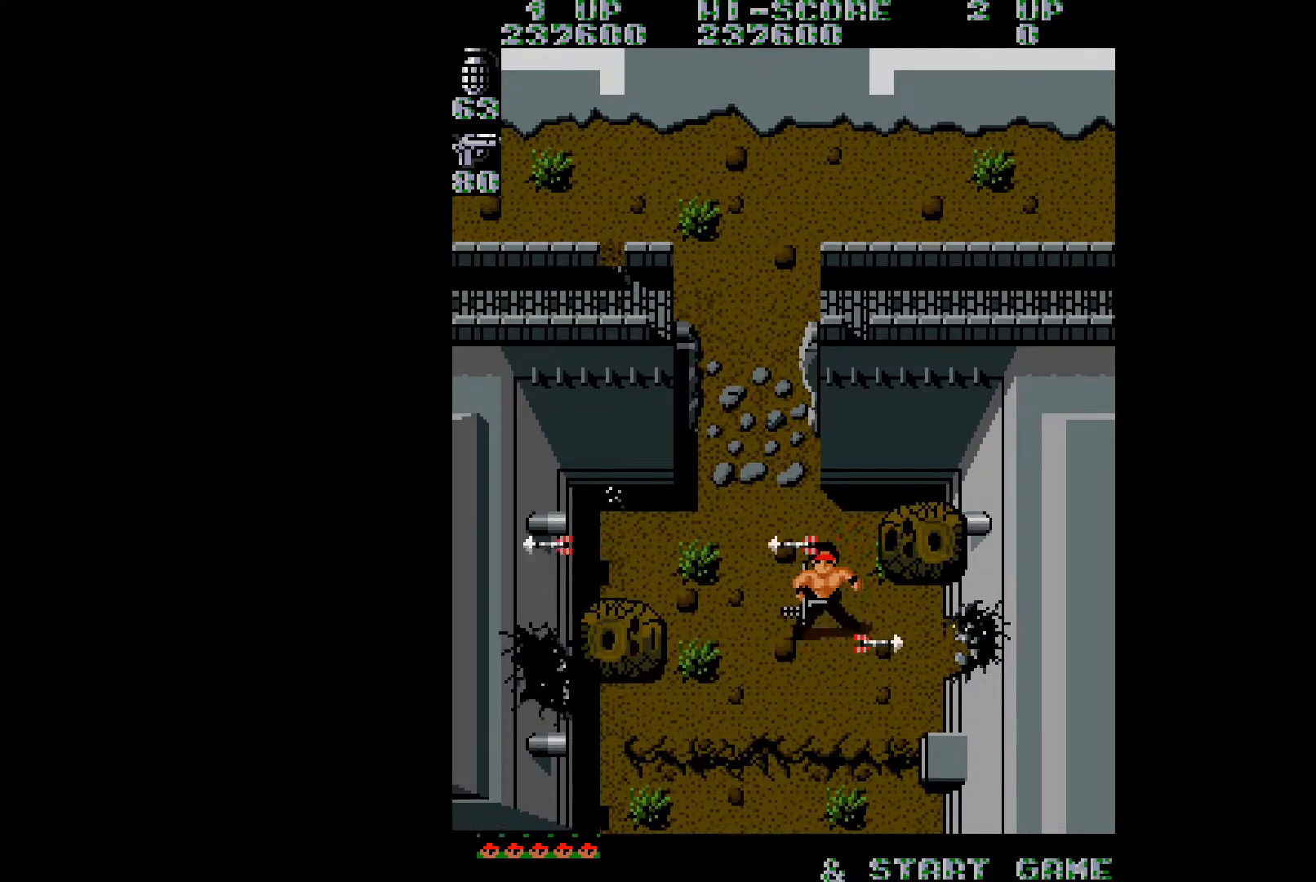
{"buttons": ["DPAD_LEFT"], "right_stick": "center", "events": [[200, "DPAD_LEFT", "down"]]}
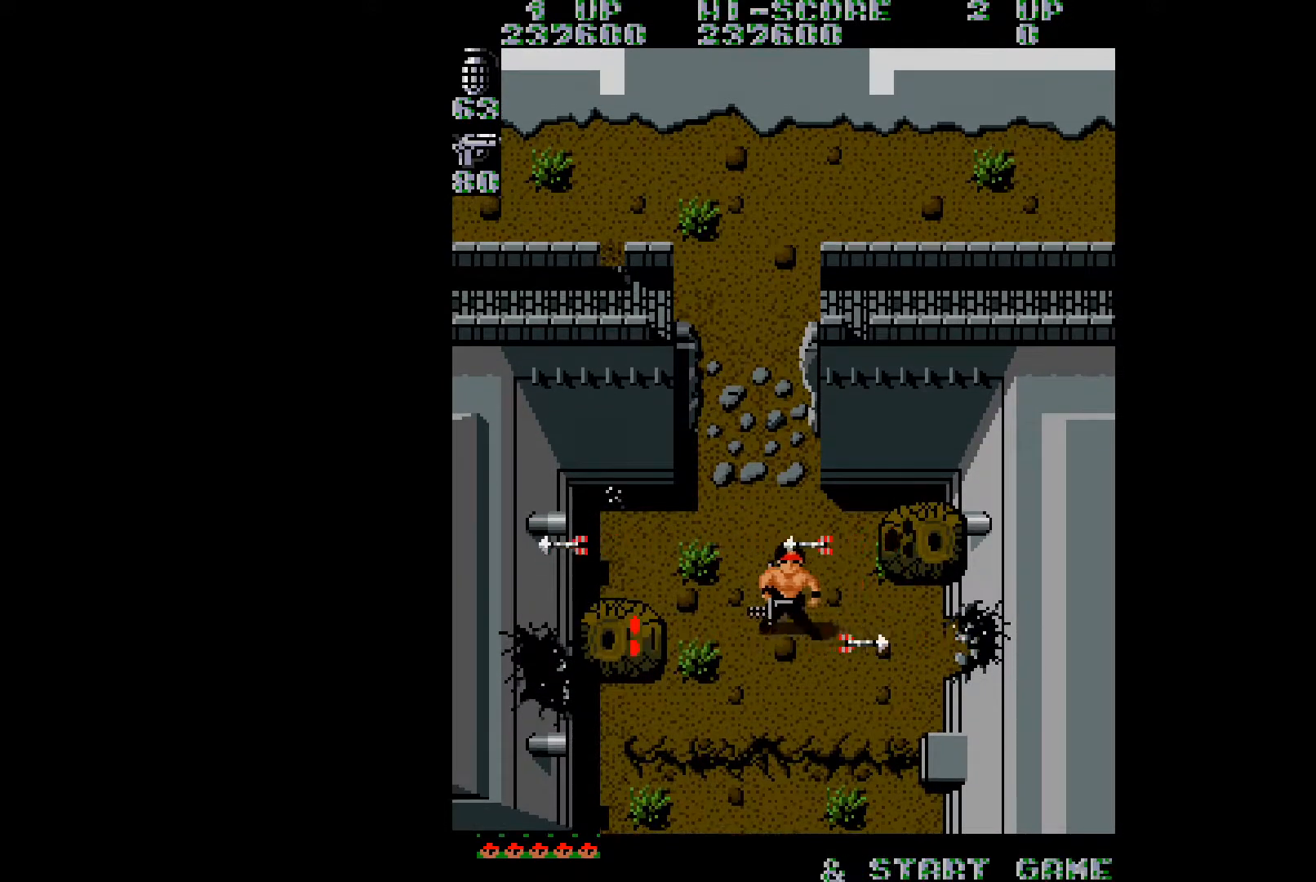
{"buttons": [], "right_stick": "center", "events": [[351, "DPAD_LEFT", "up"]]}
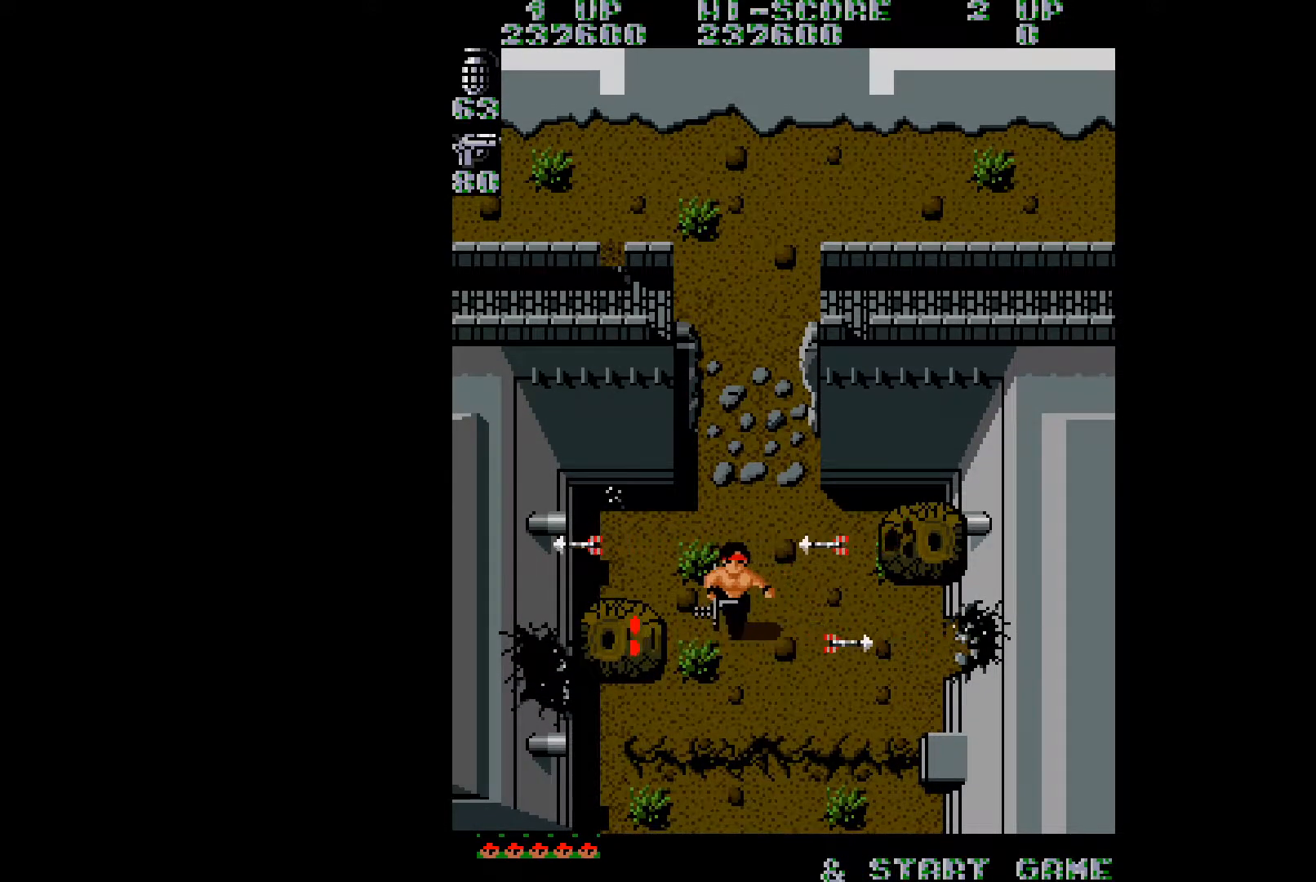
{"buttons": [], "right_stick": "center", "events": [[67, "DPAD_UP", "down"], [117, "DPAD_UP", "up"]]}
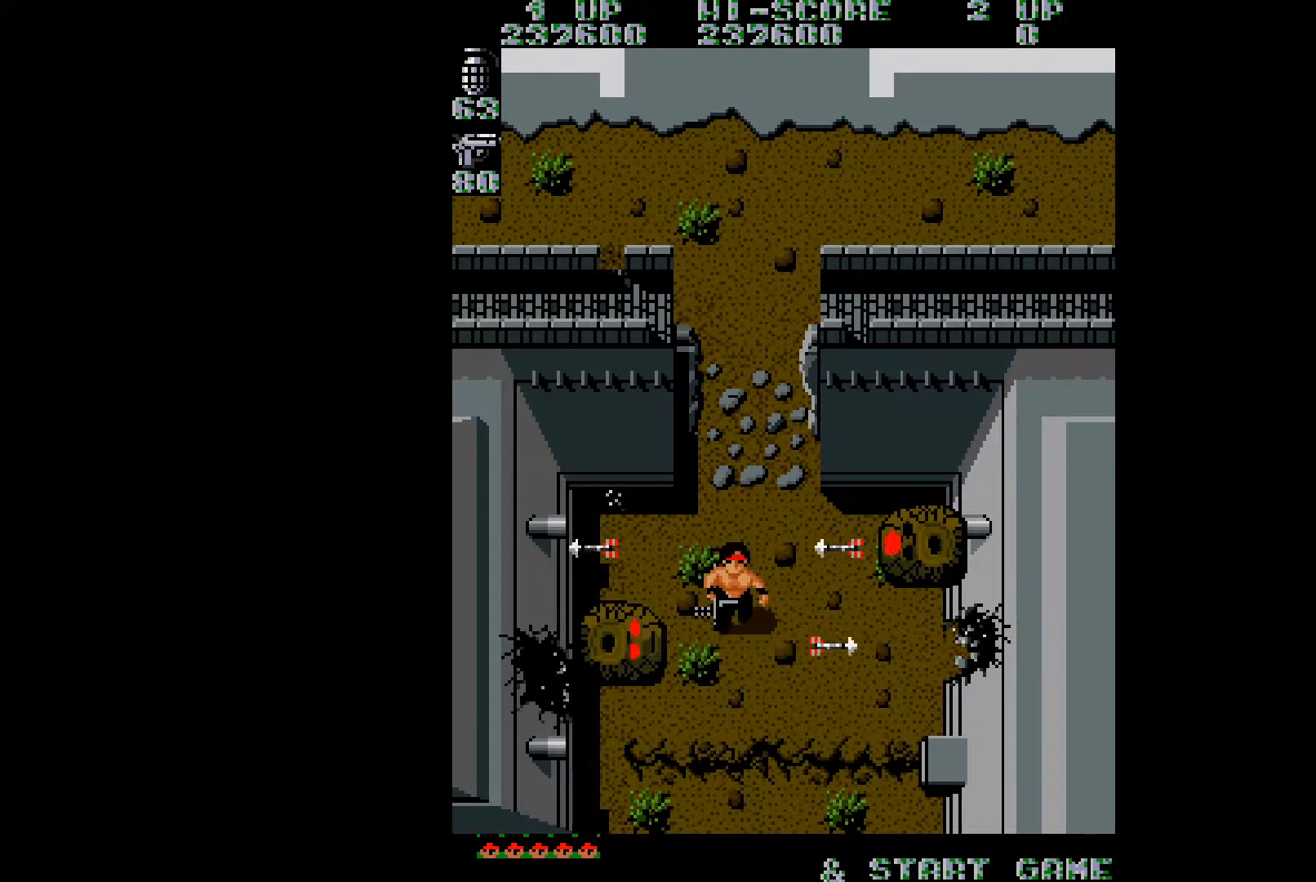
{"buttons": [], "right_stick": "center", "events": [[34, "DPAD_LEFT", "down"], [117, "DPAD_LEFT", "up"]]}
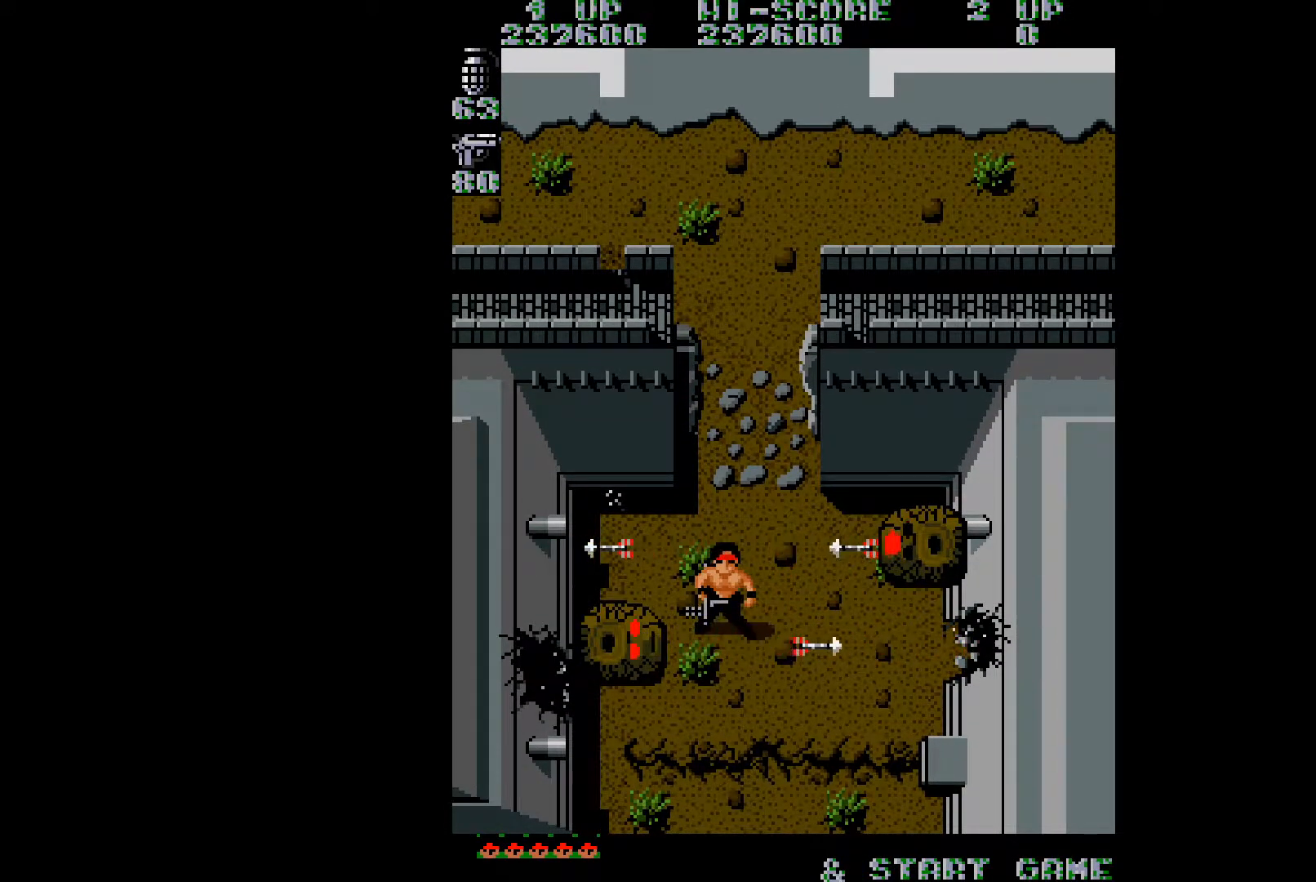
{"buttons": [], "right_stick": "center", "events": [[67, "DPAD_LEFT", "down"], [133, "DPAD_LEFT", "up"], [150, "B", "down"], [250, "B", "up"], [300, "B", "down"], [367, "B", "up"]]}
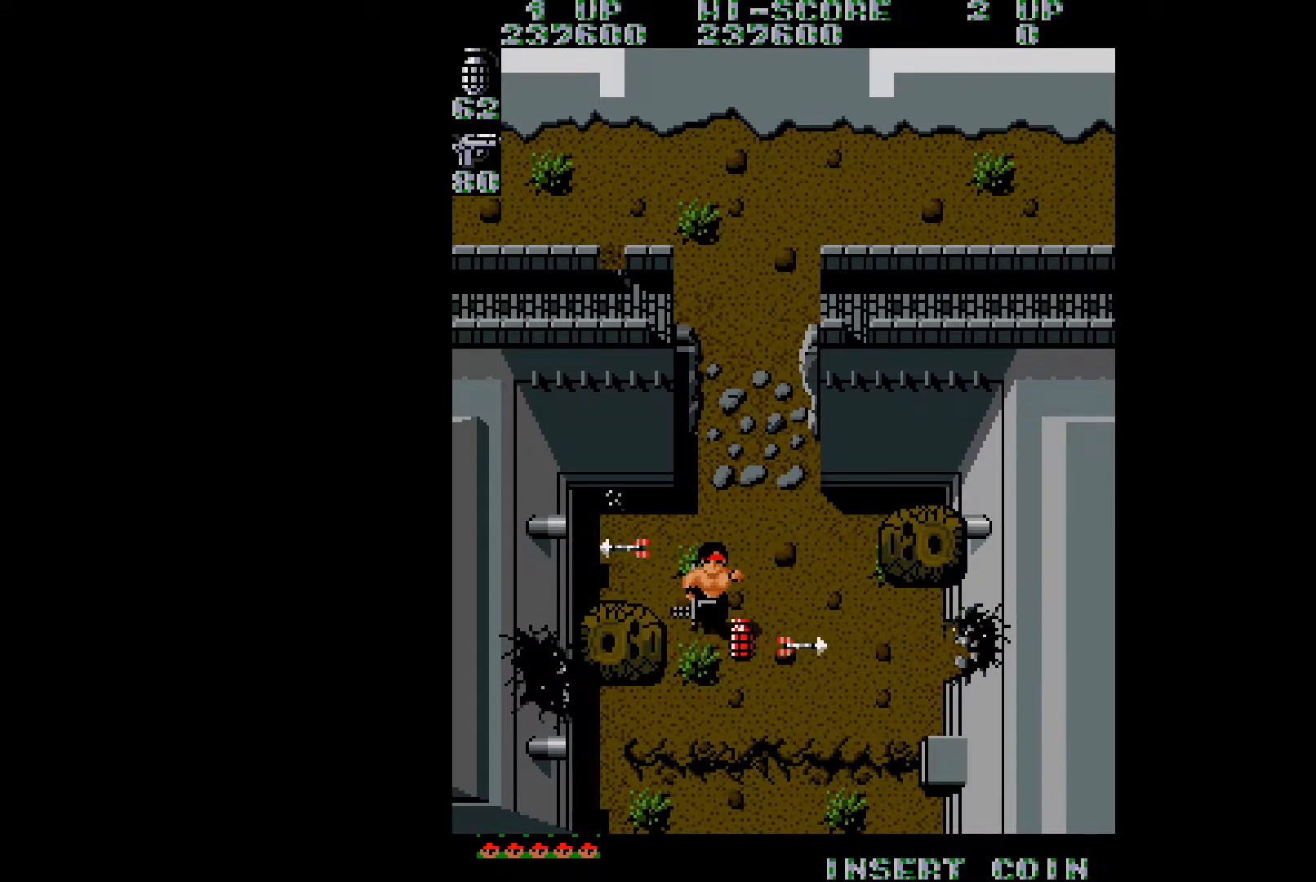
{"buttons": [], "right_stick": "center", "events": [[334, "DPAD_LEFT", "down"], [501, "DPAD_LEFT", "up"]]}
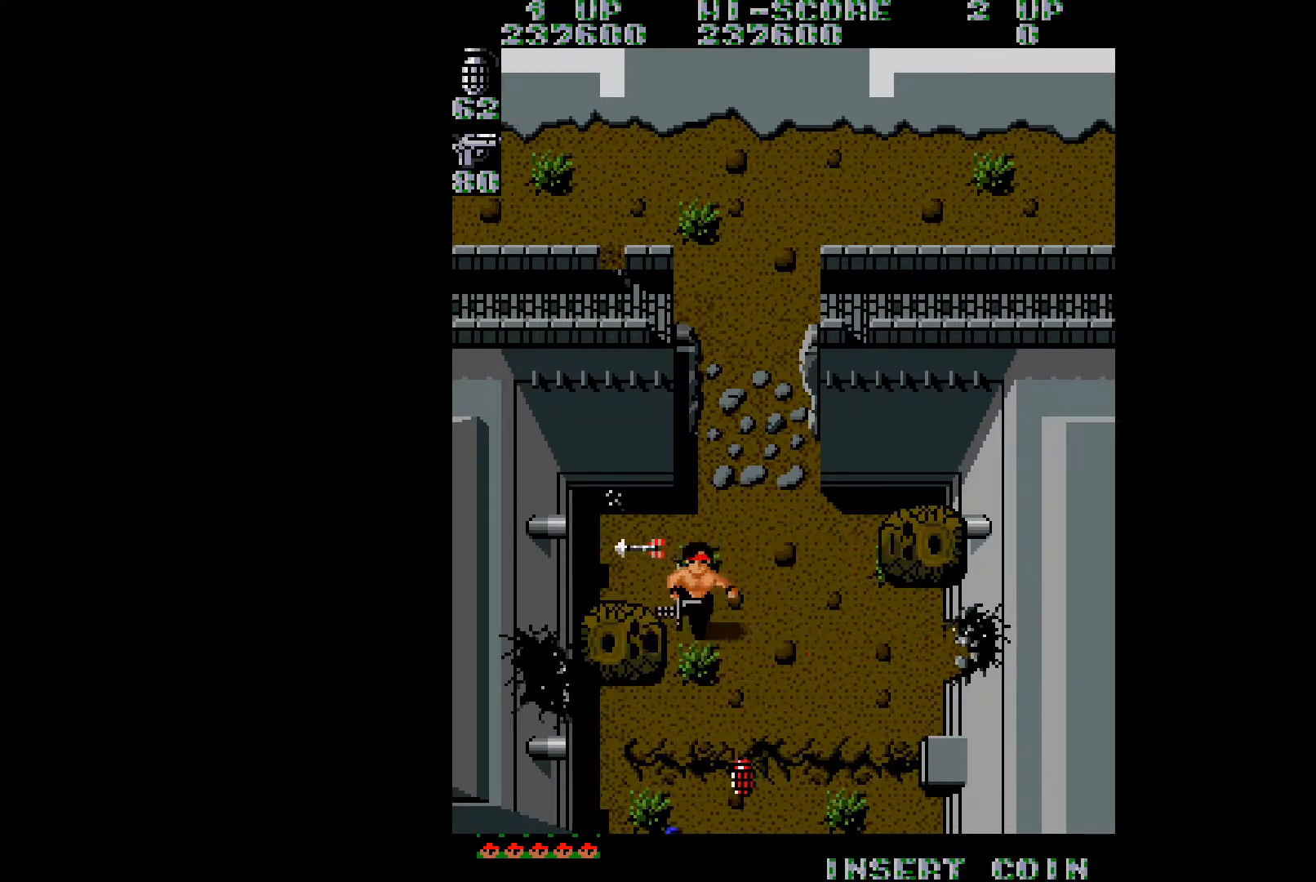
{"buttons": ["A"], "right_stick": "center", "events": [[500, "A", "down"]]}